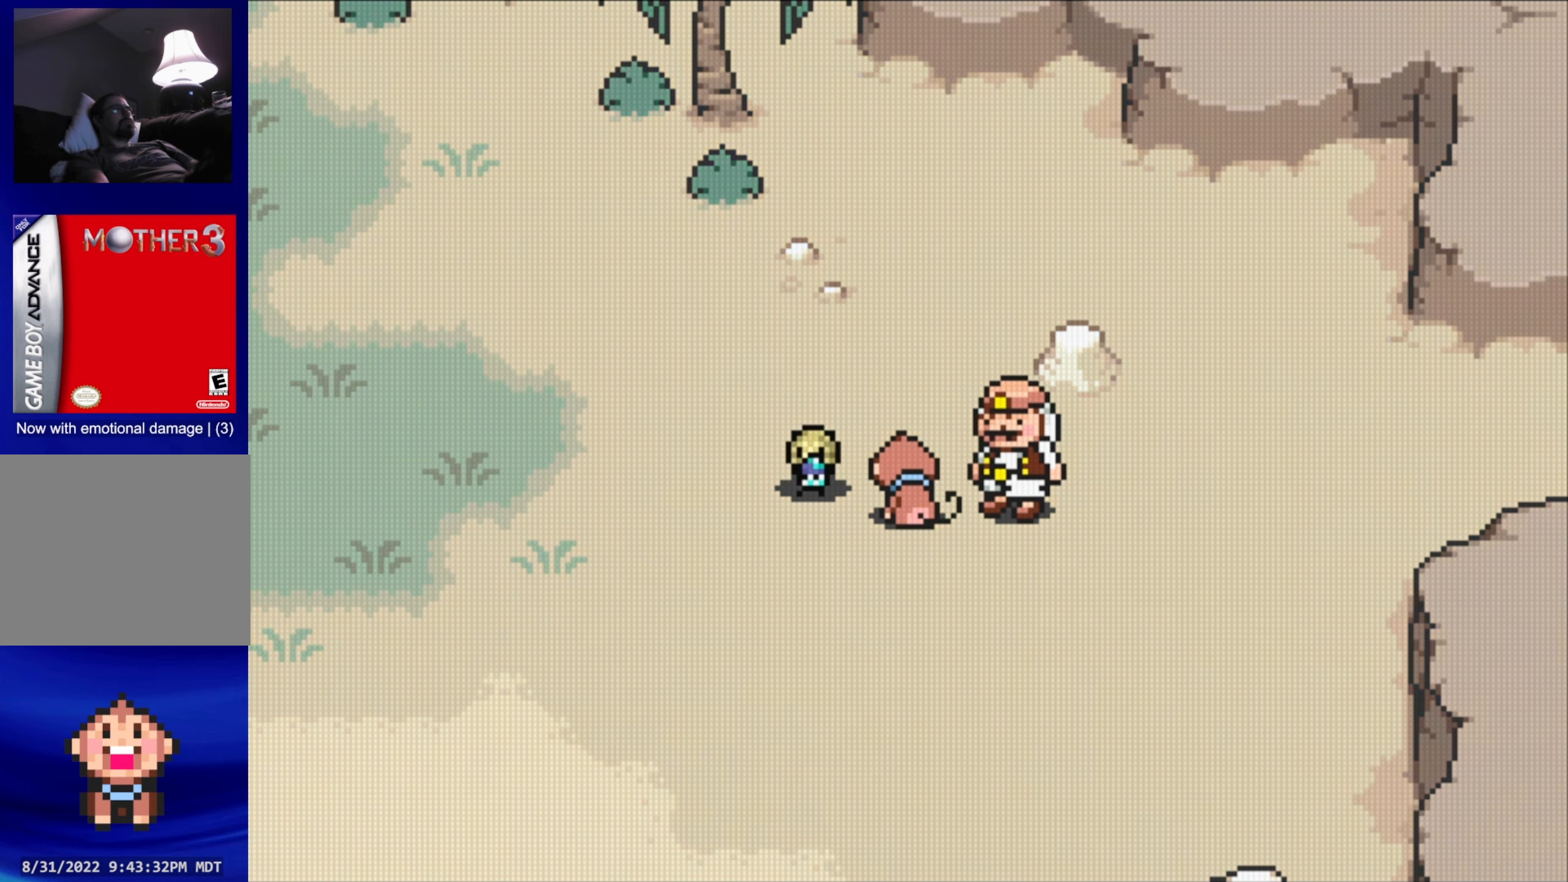
Gameplay with a controller (Nintendo layout); each line is a JSON object with the inputs held at the frame after it. "events" lists button and stick changes between this image and that frame as [ms after this image, input, new state], when the widget could be followed in between. Not read: L3 R3.
{"buttons": [], "events": [[183, "DPAD_UP", "up"], [200, "DPAD_LEFT", "up"]]}
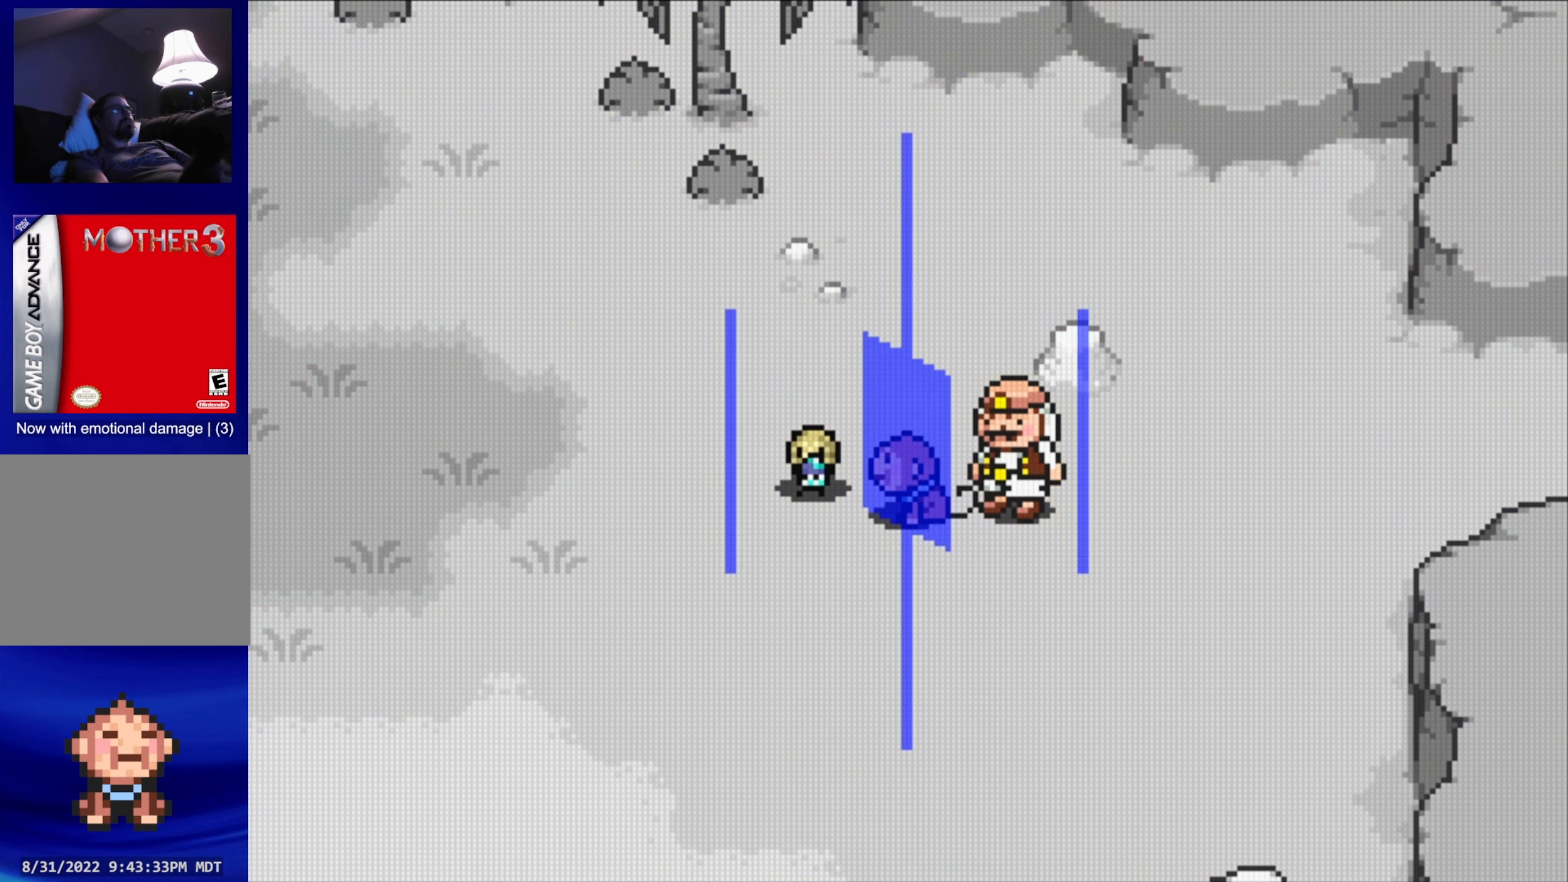
{"buttons": [], "events": []}
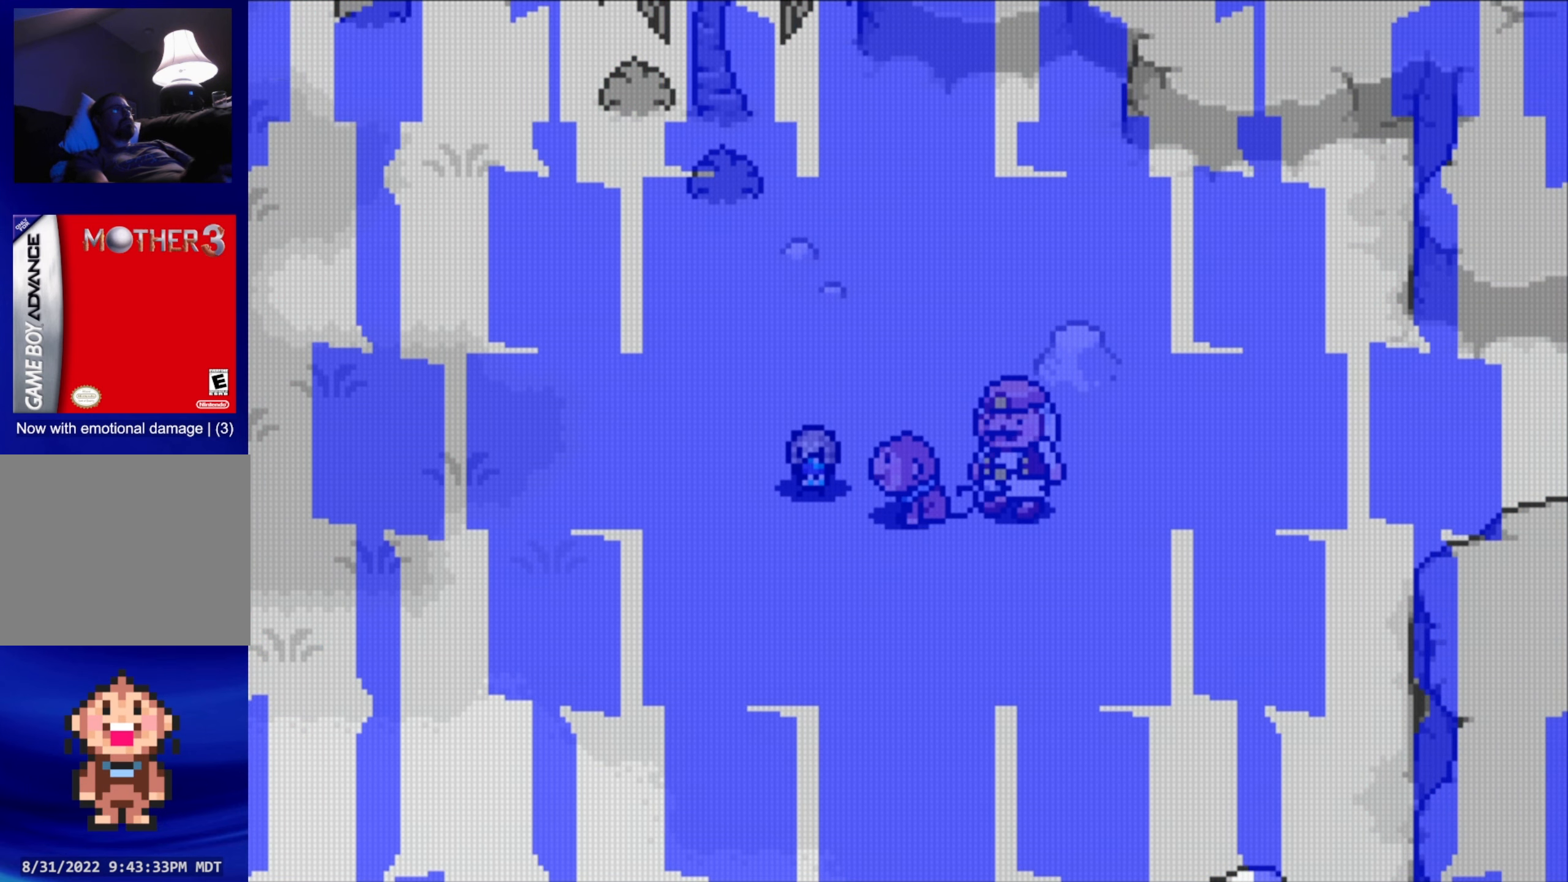
{"buttons": [], "events": []}
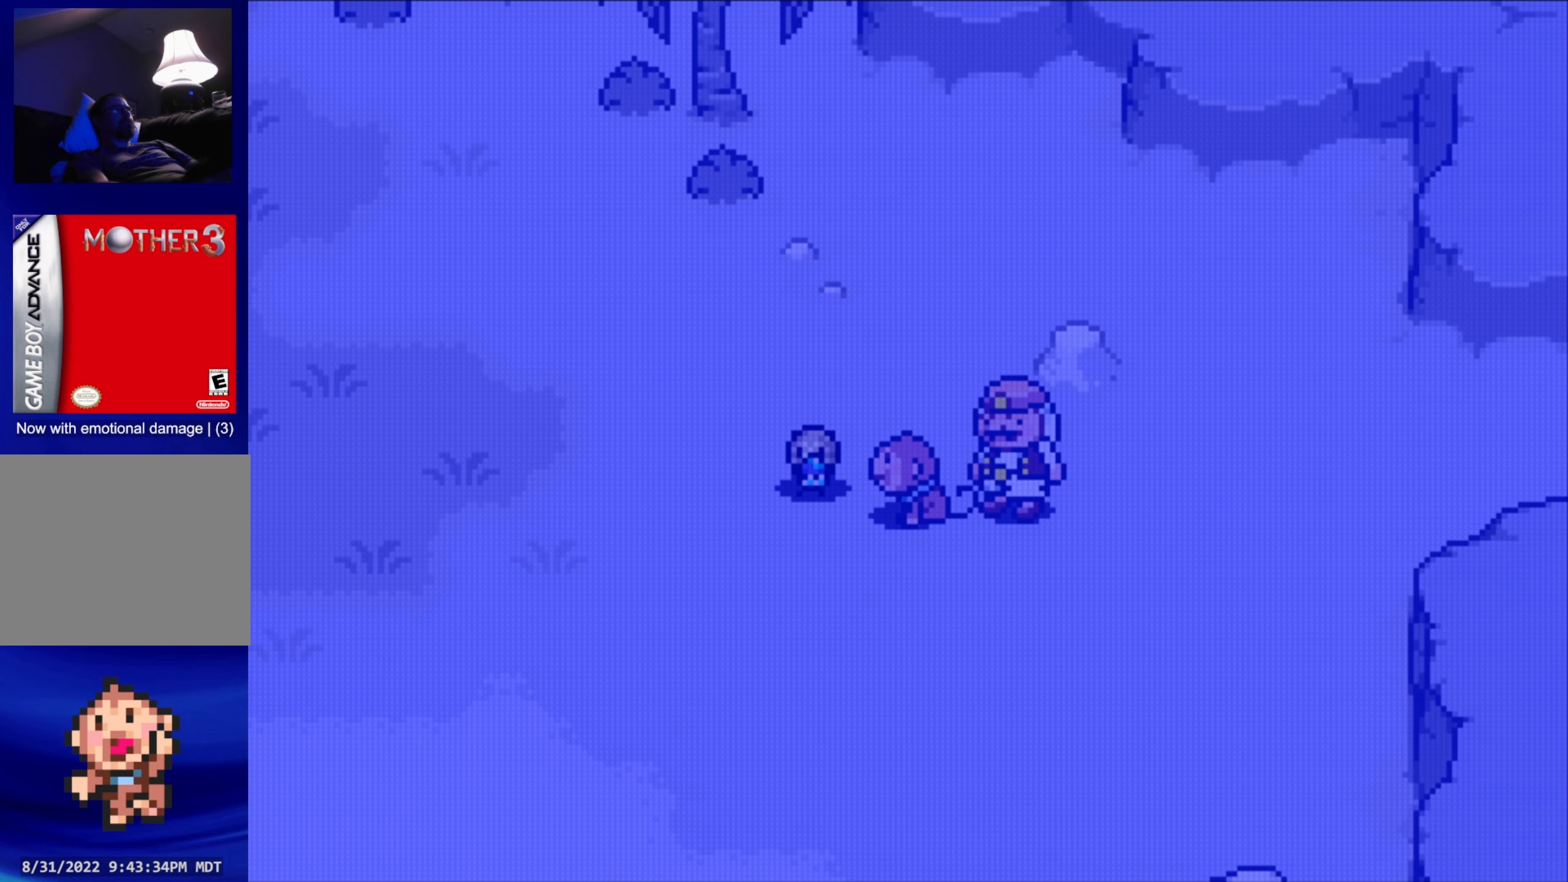
{"buttons": [], "events": []}
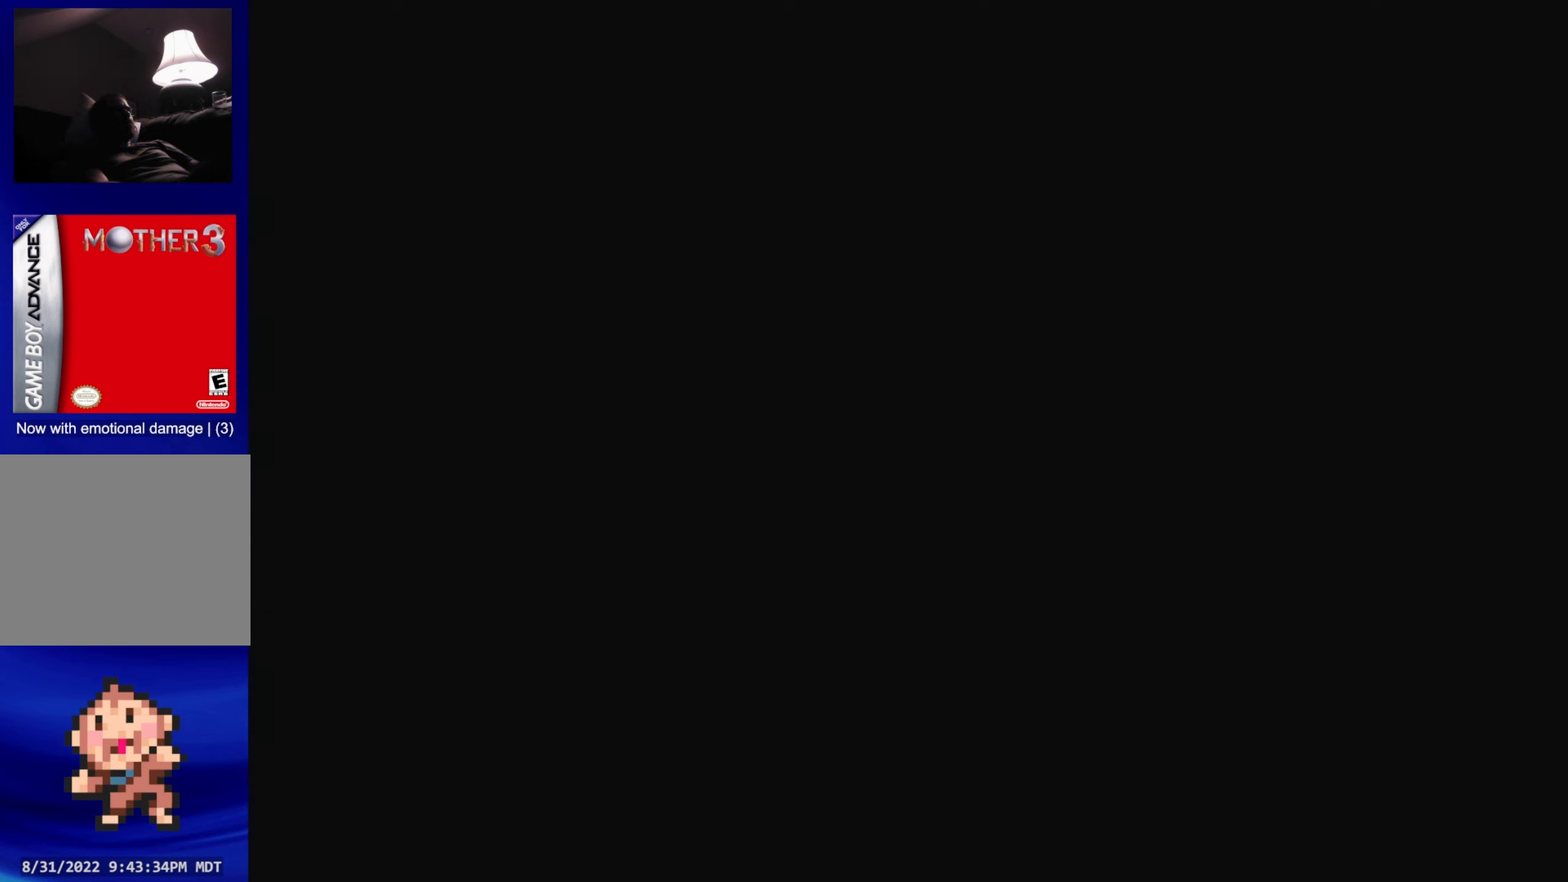
{"buttons": [], "events": []}
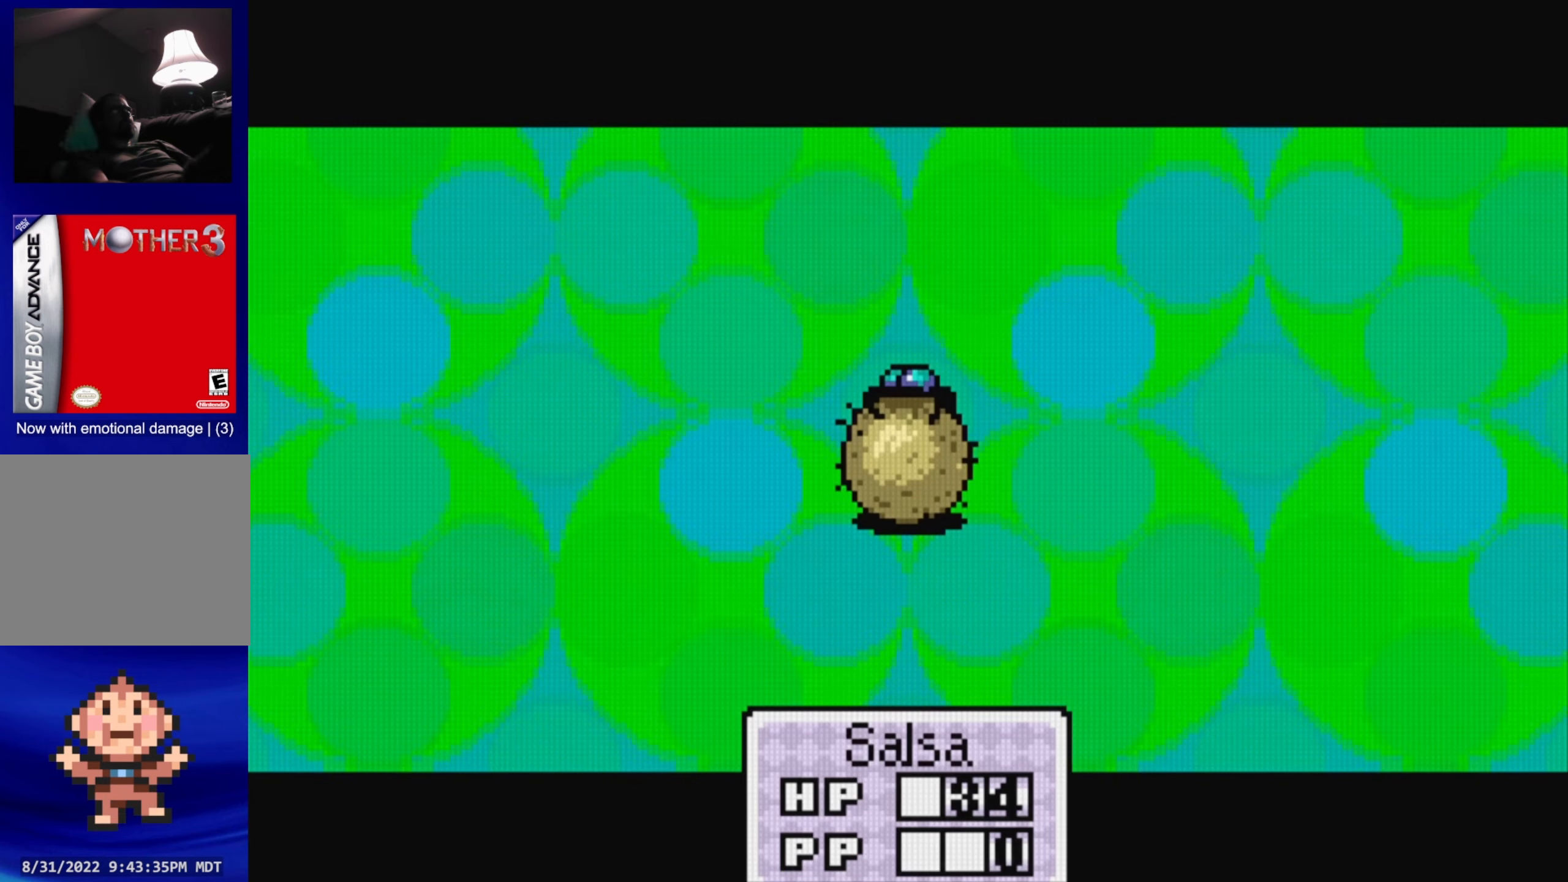
{"buttons": [], "events": []}
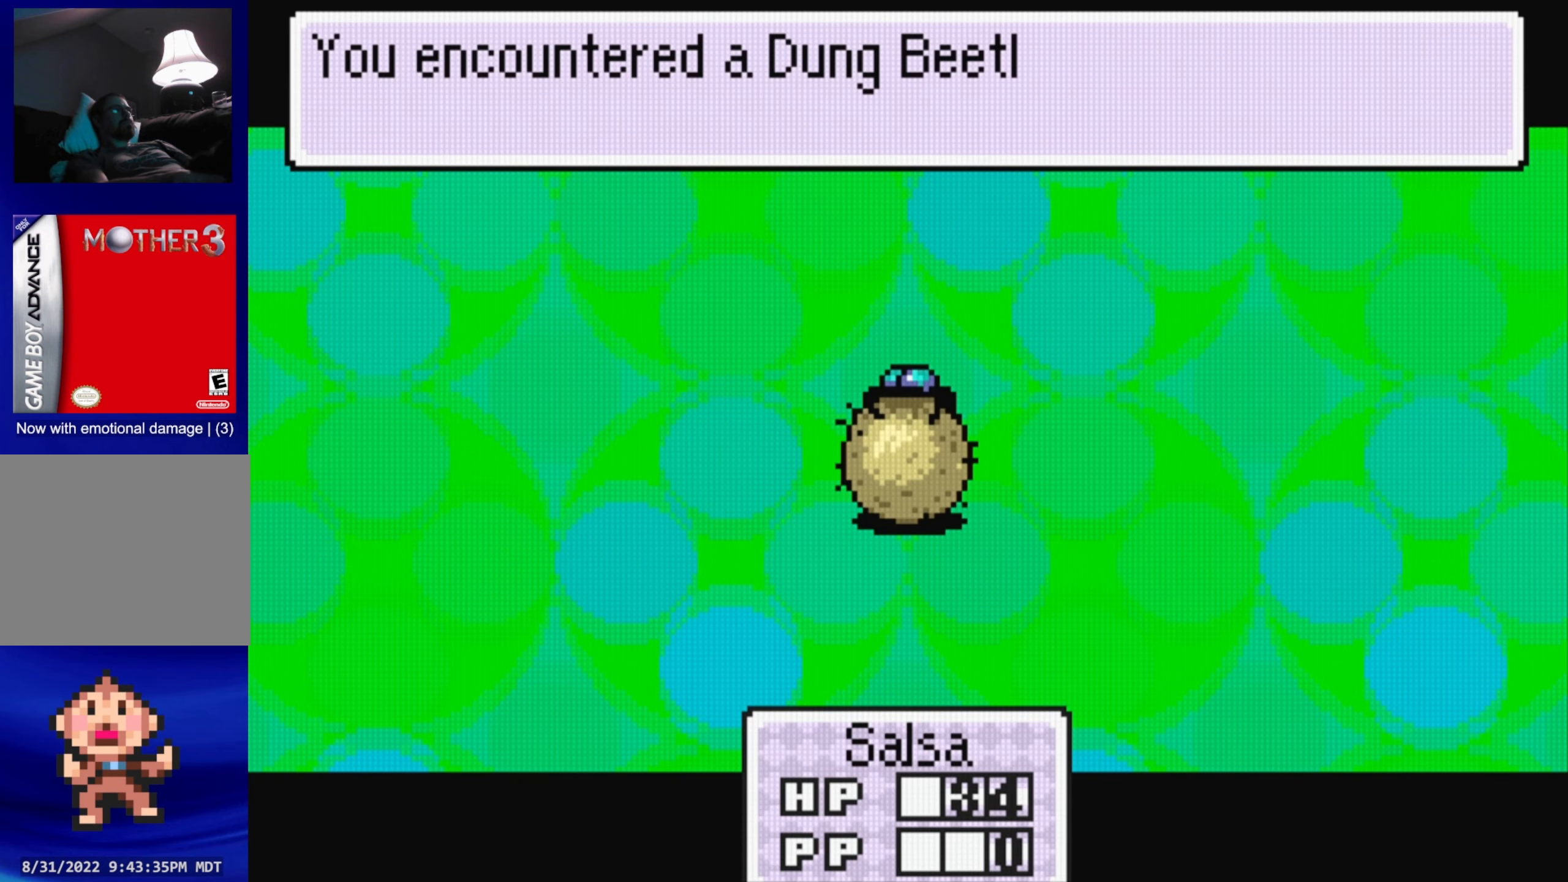
{"buttons": [], "events": []}
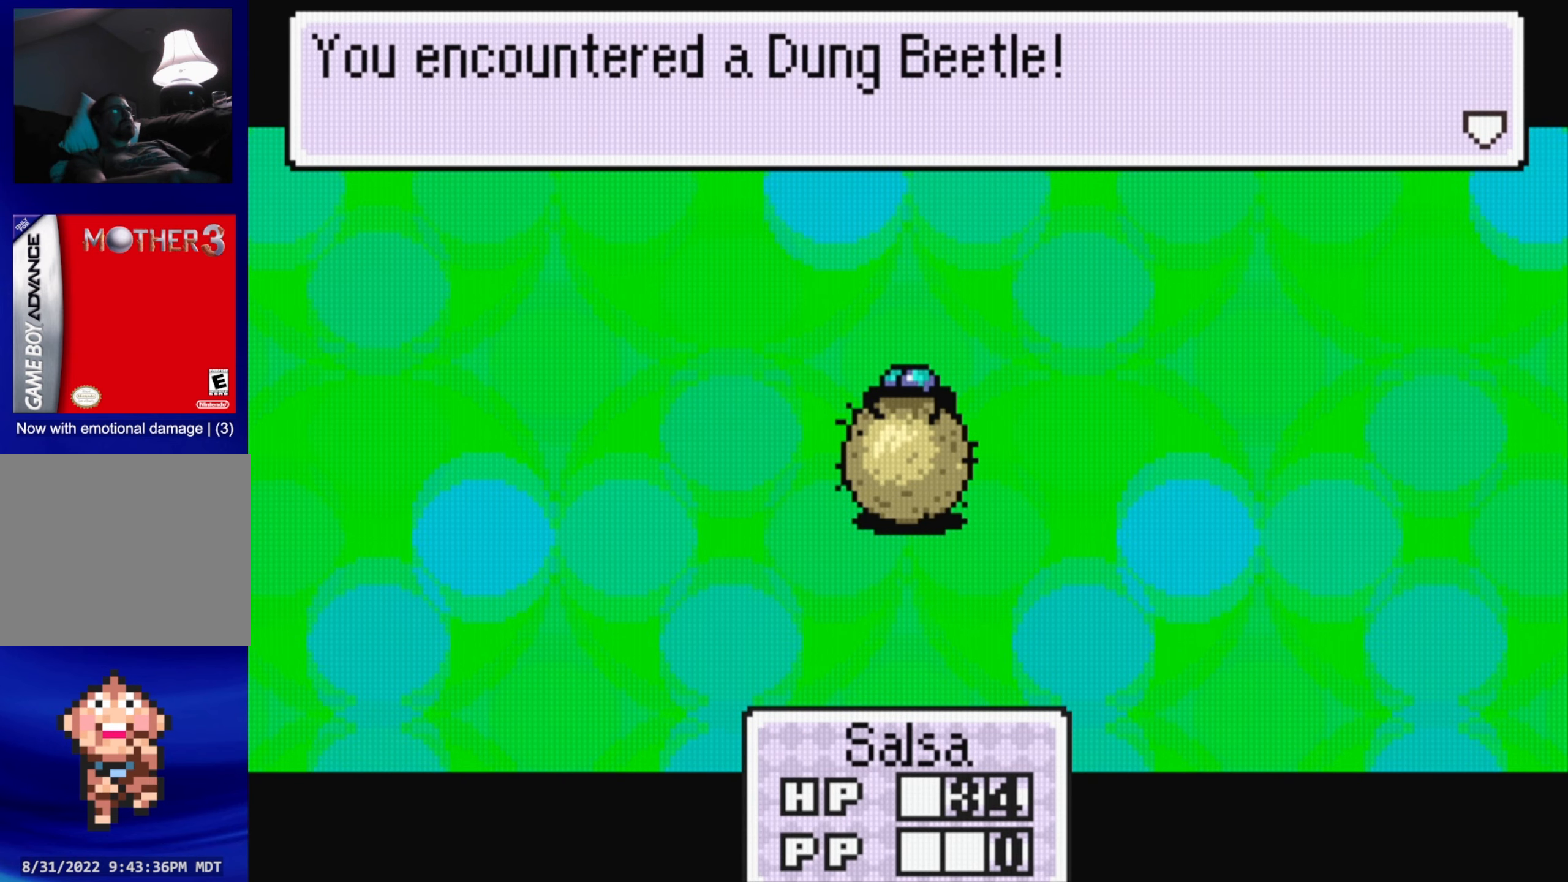
{"buttons": [], "events": []}
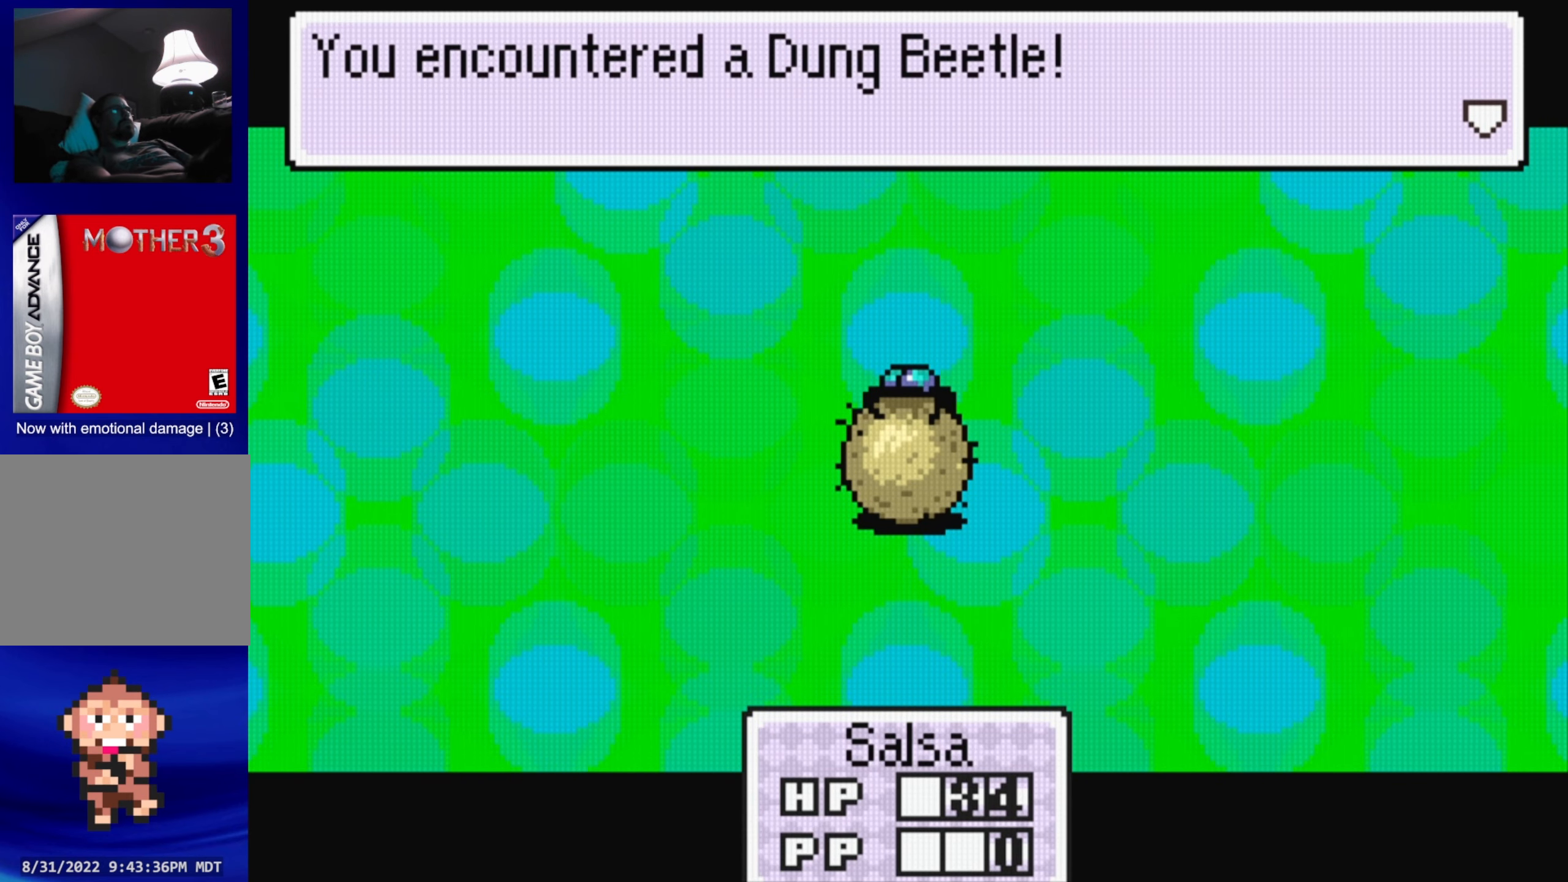
{"buttons": [], "events": []}
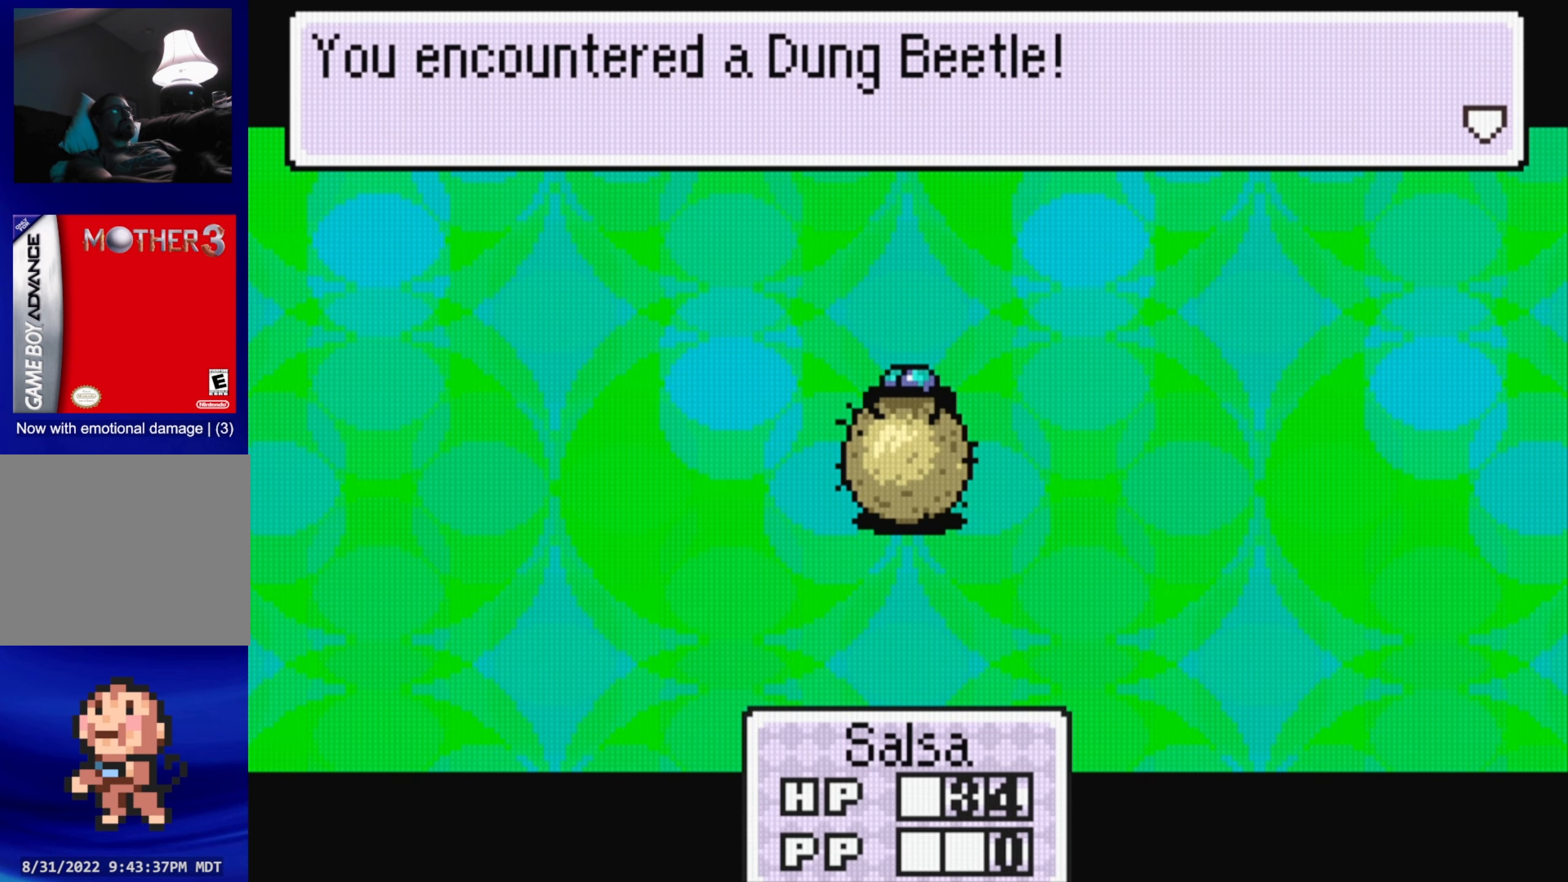
{"buttons": [], "events": [[17, "A", "down"], [167, "A", "up"]]}
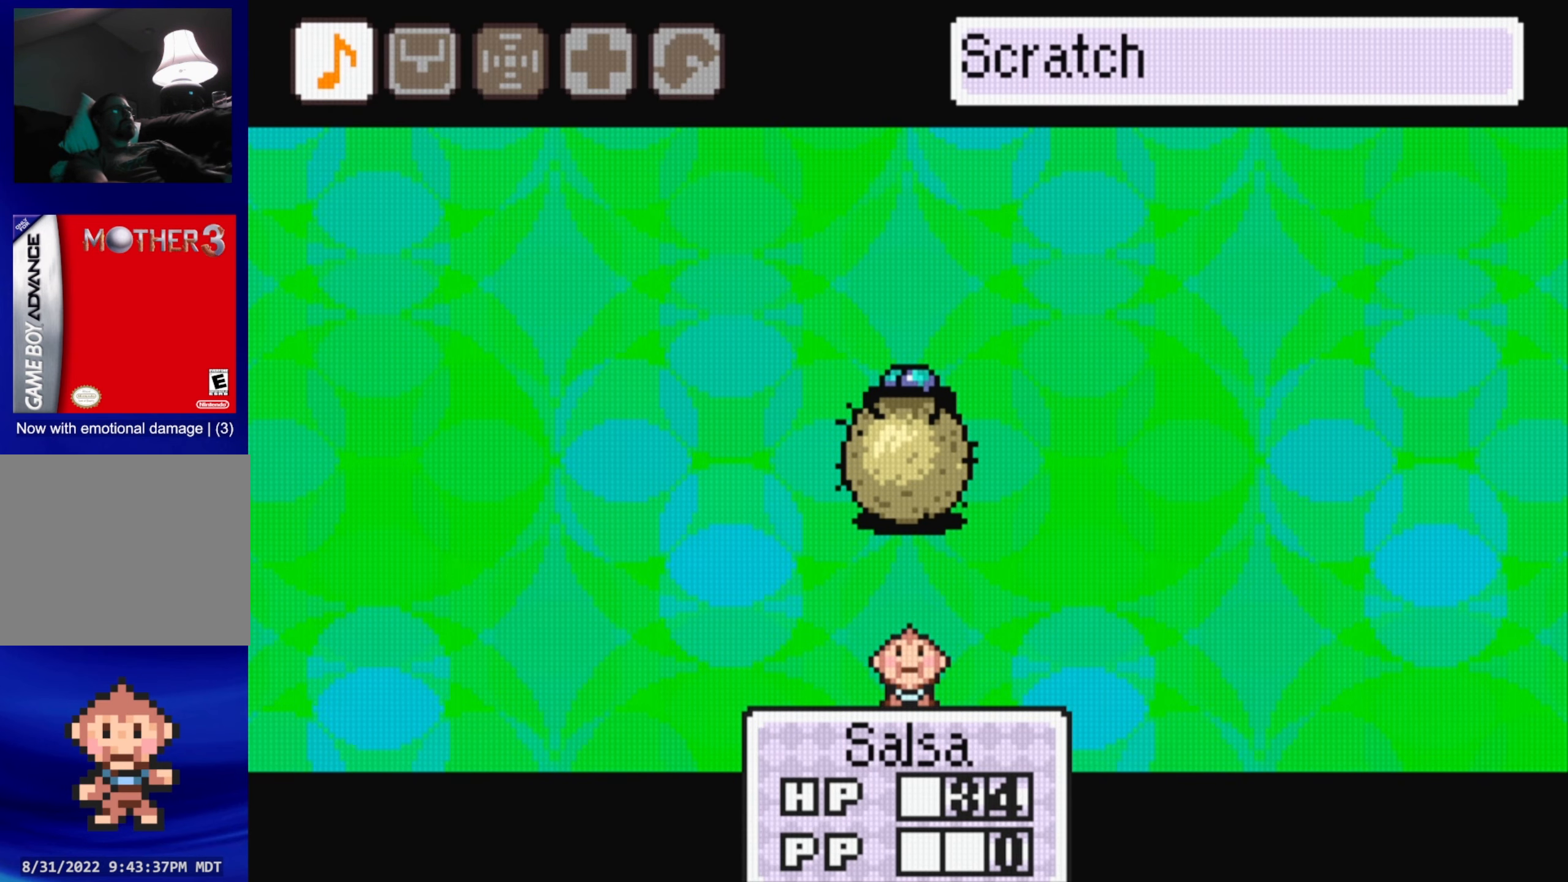
{"buttons": [], "events": [[117, "DPAD_RIGHT", "down"], [217, "DPAD_RIGHT", "up"], [317, "DPAD_RIGHT", "down"], [400, "DPAD_RIGHT", "up"]]}
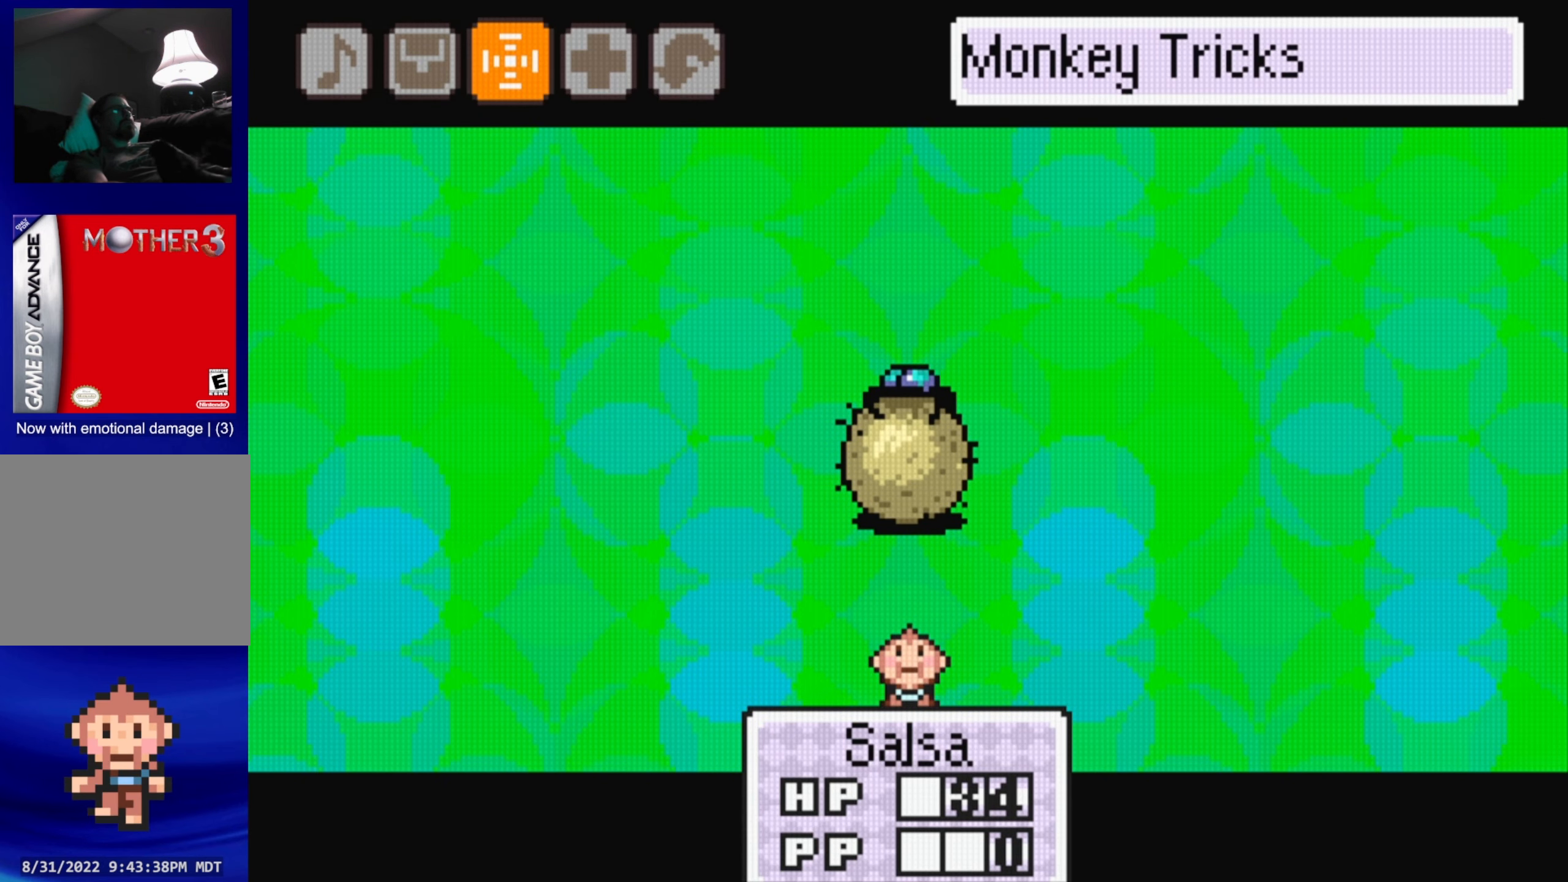
{"buttons": [], "events": [[283, "A", "down"], [383, "A", "up"]]}
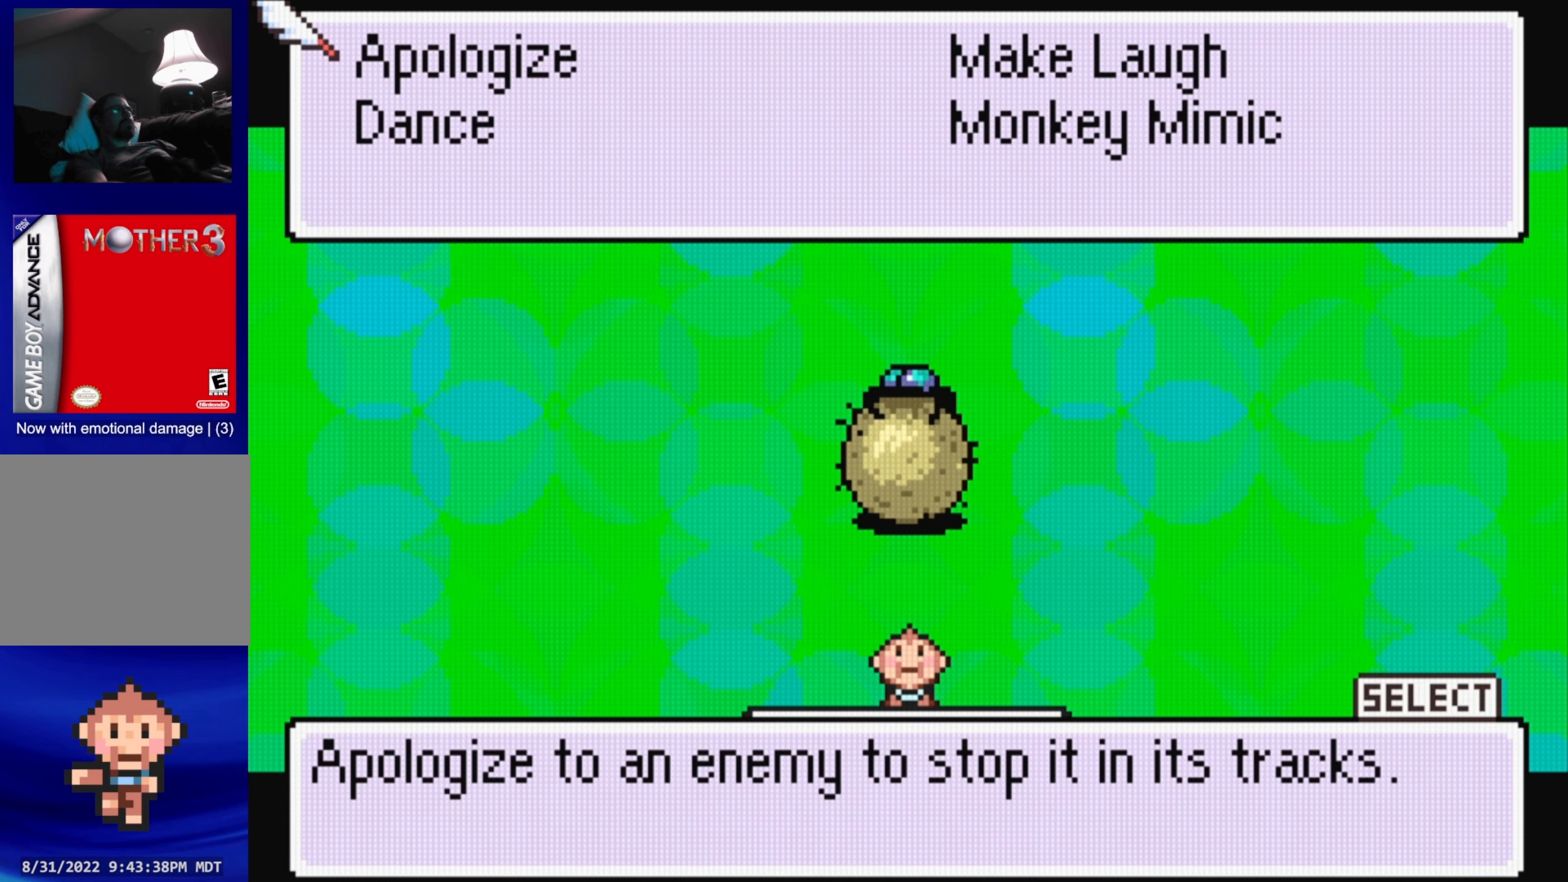
{"buttons": [], "events": []}
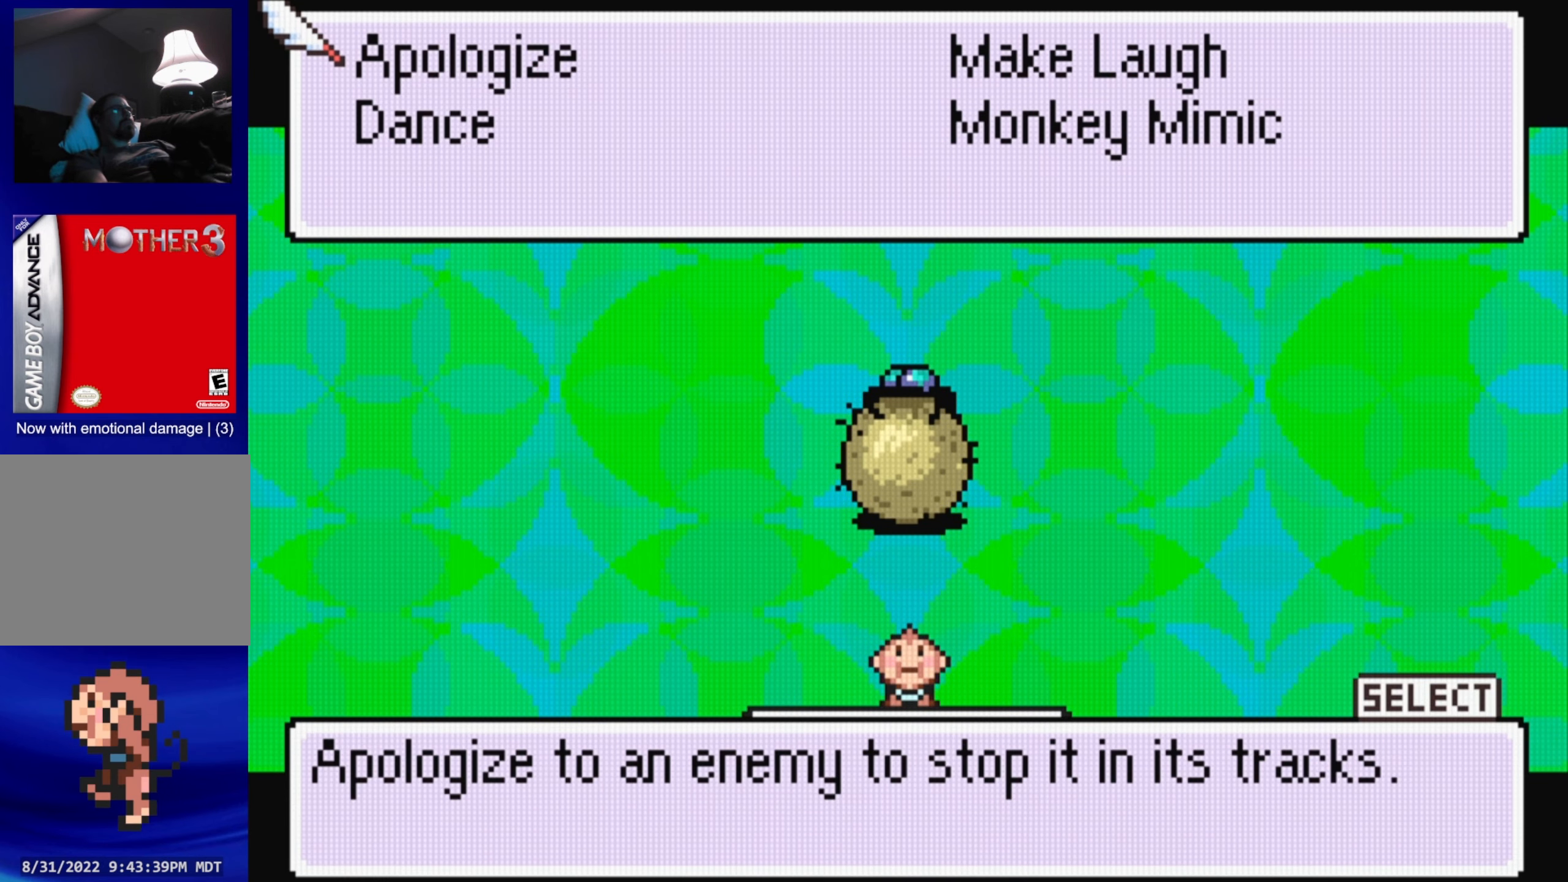
{"buttons": [], "events": []}
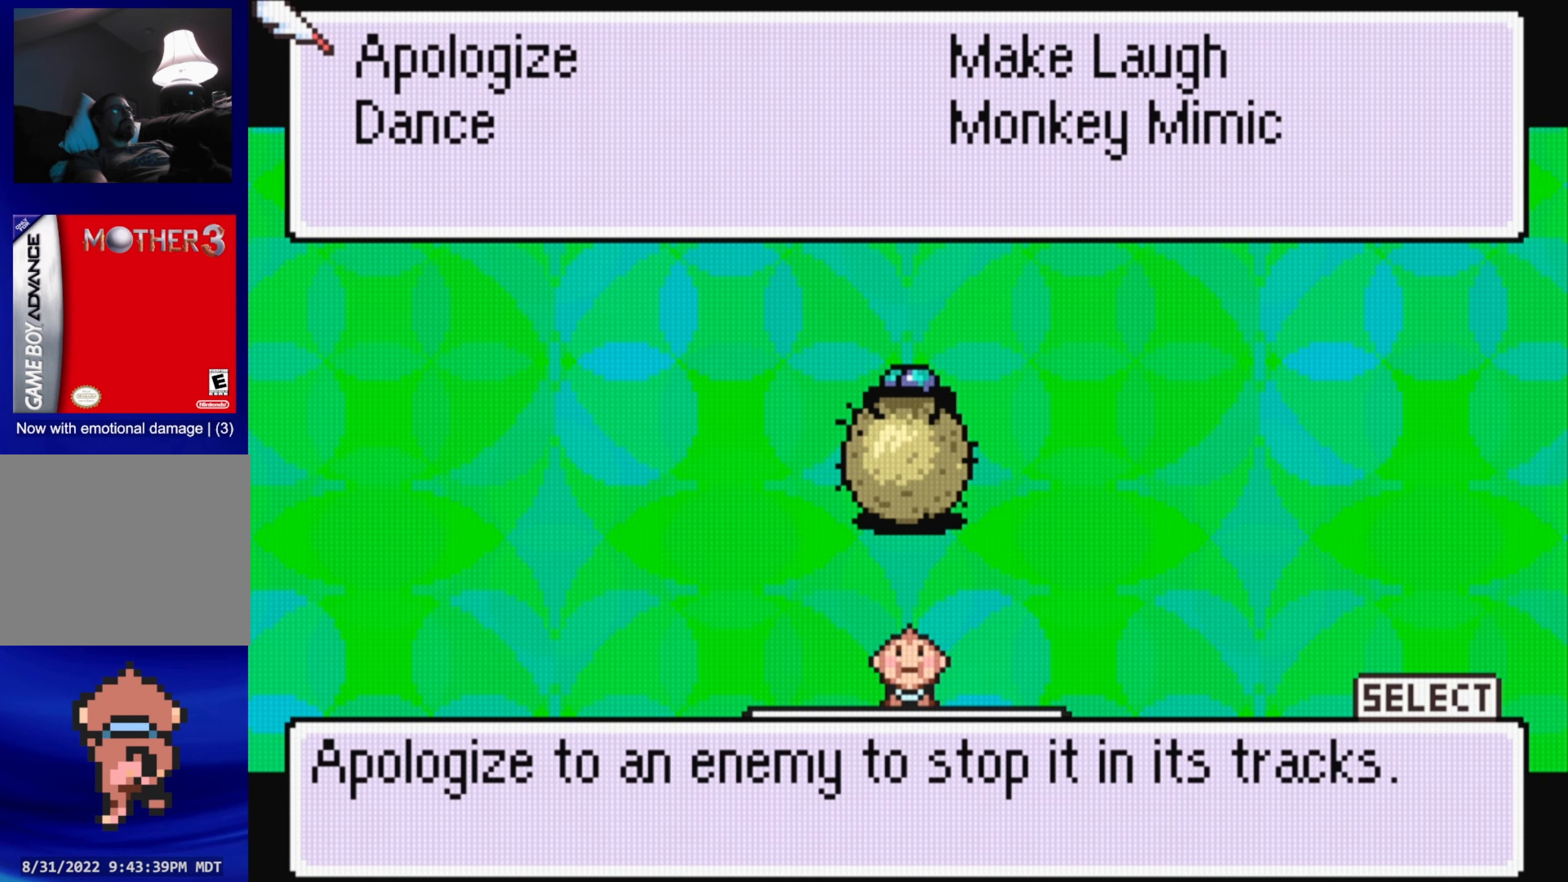
{"buttons": [], "events": []}
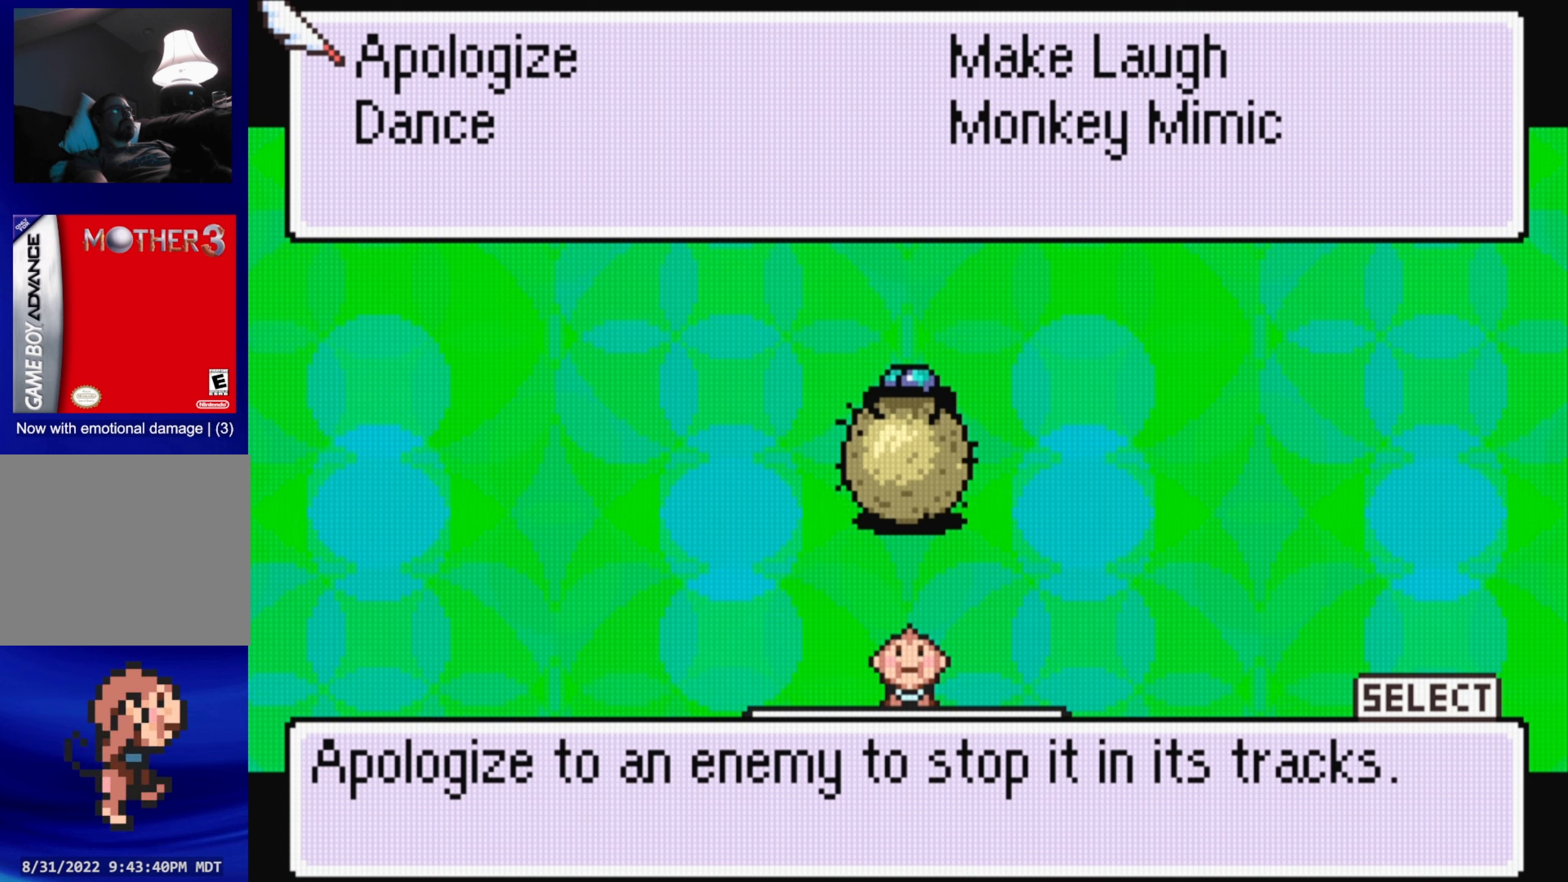
{"buttons": [], "events": [[300, "DPAD_RIGHT", "down"], [417, "DPAD_RIGHT", "up"]]}
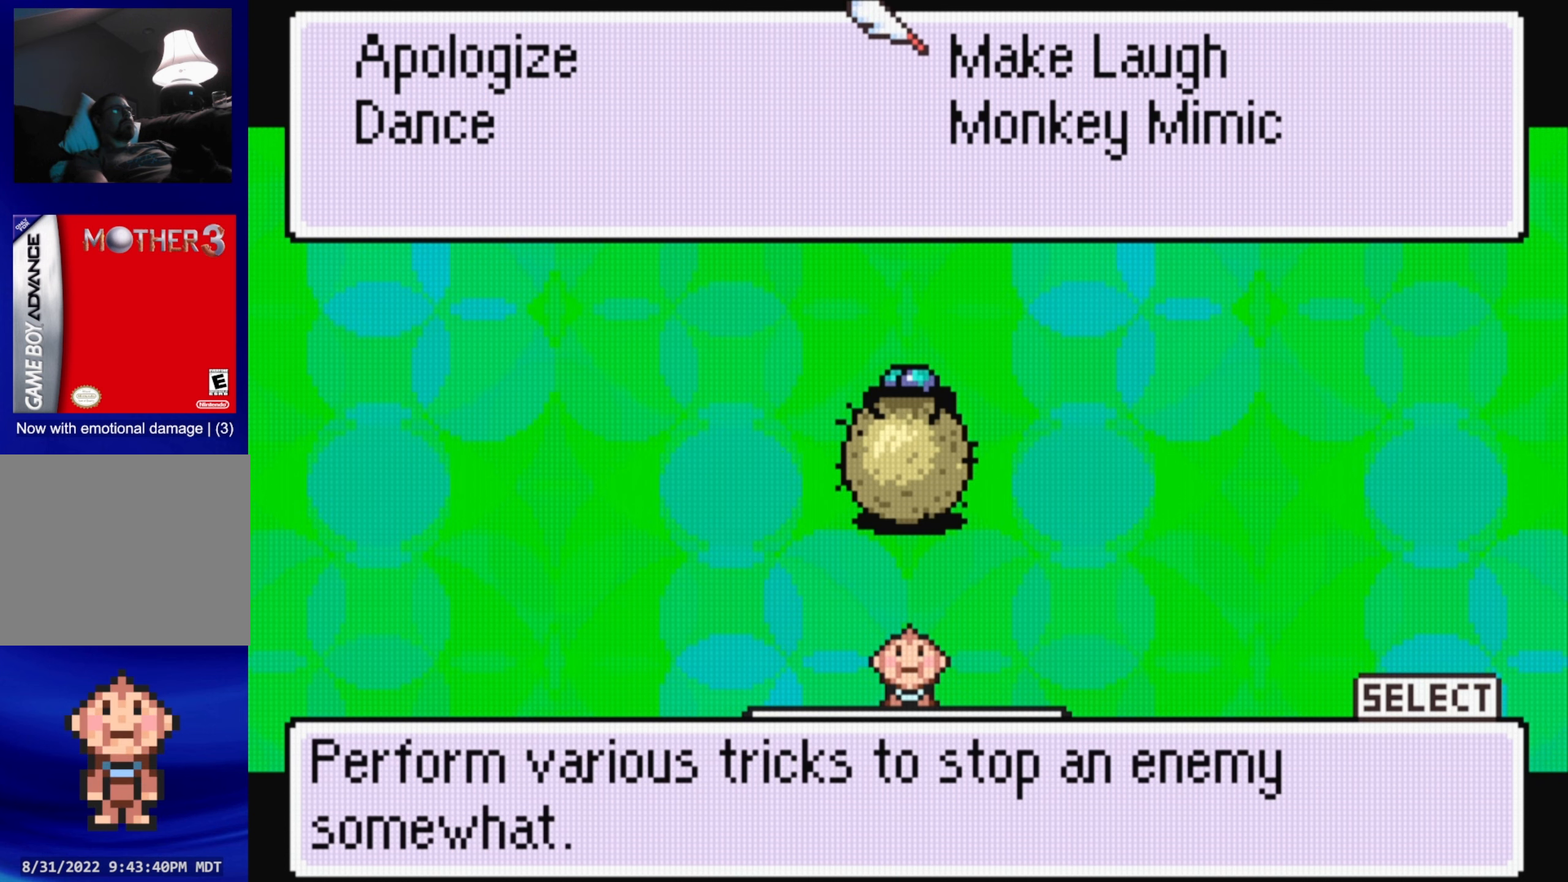
{"buttons": ["DPAD_LEFT"], "events": [[367, "DPAD_LEFT", "down"]]}
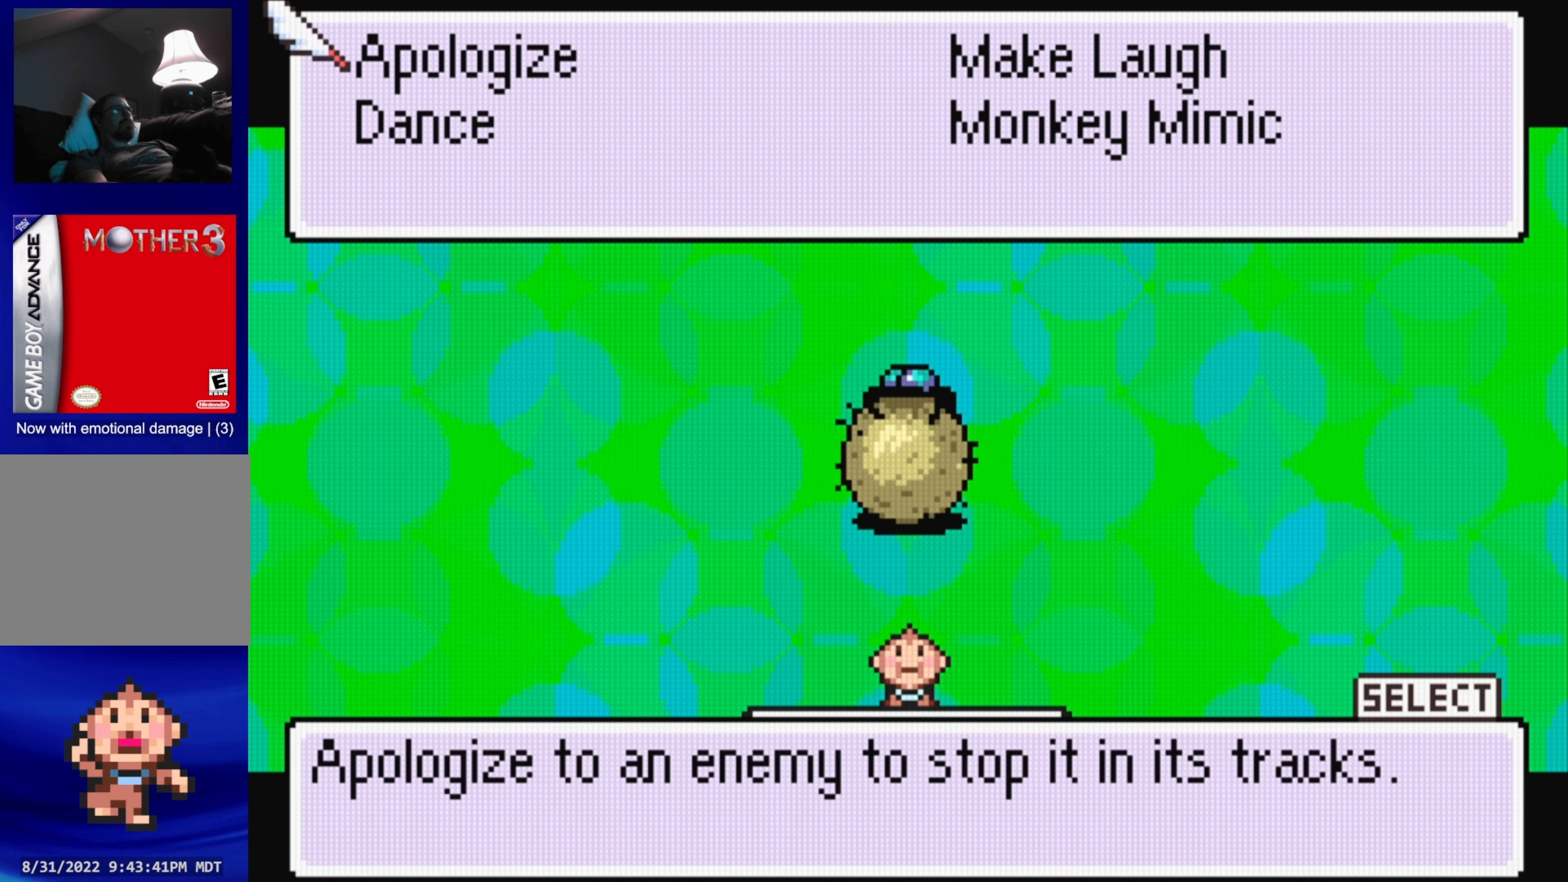
{"buttons": [], "events": [[34, "DPAD_LEFT", "up"]]}
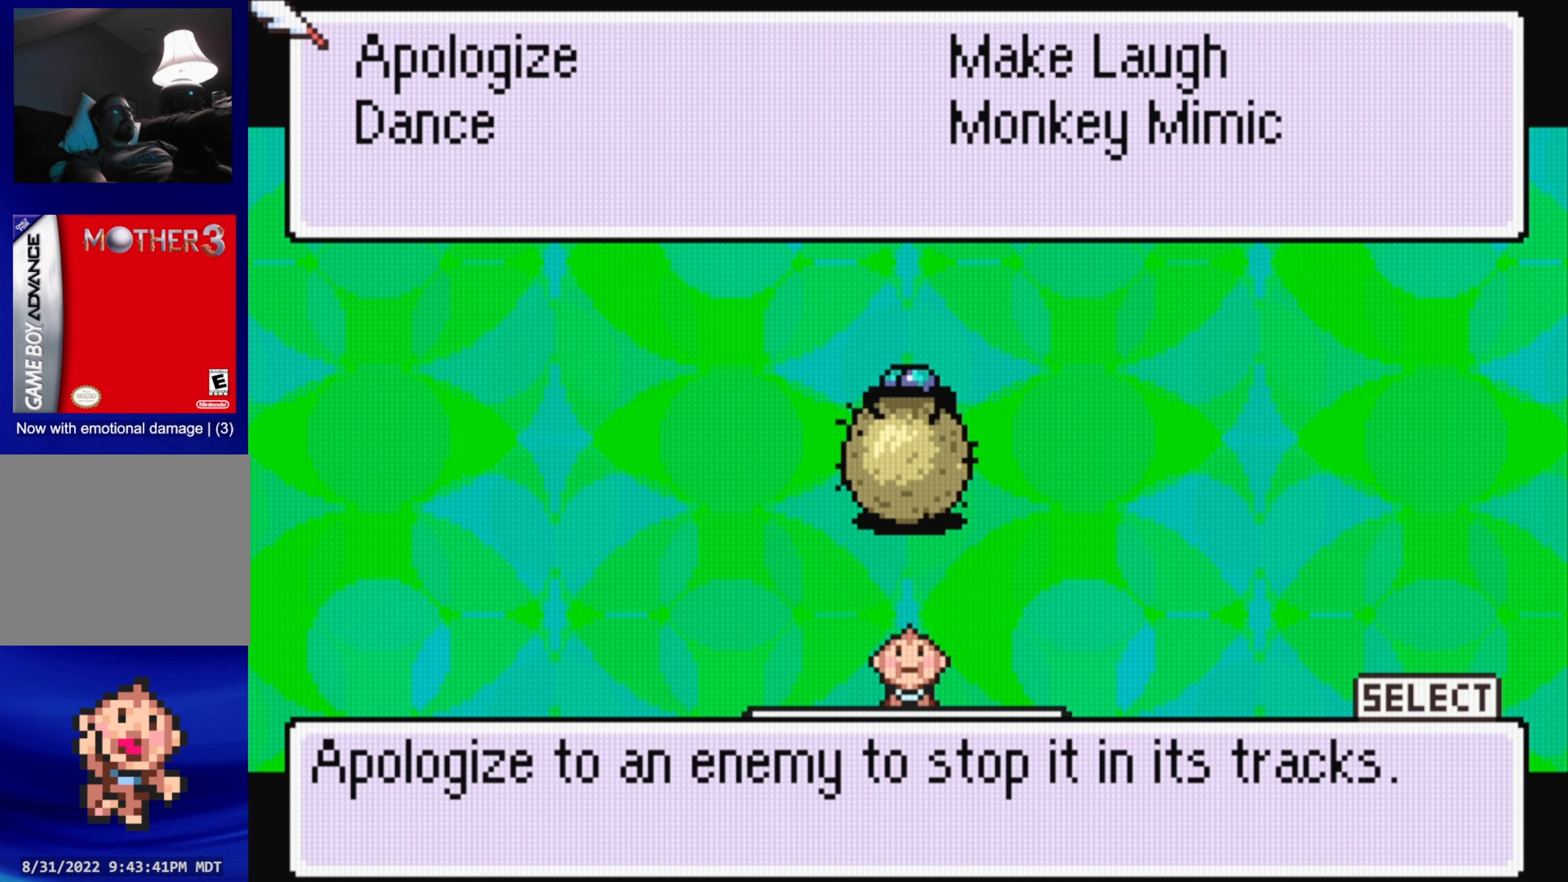
{"buttons": [], "events": [[34, "DPAD_RIGHT", "down"], [200, "DPAD_RIGHT", "up"]]}
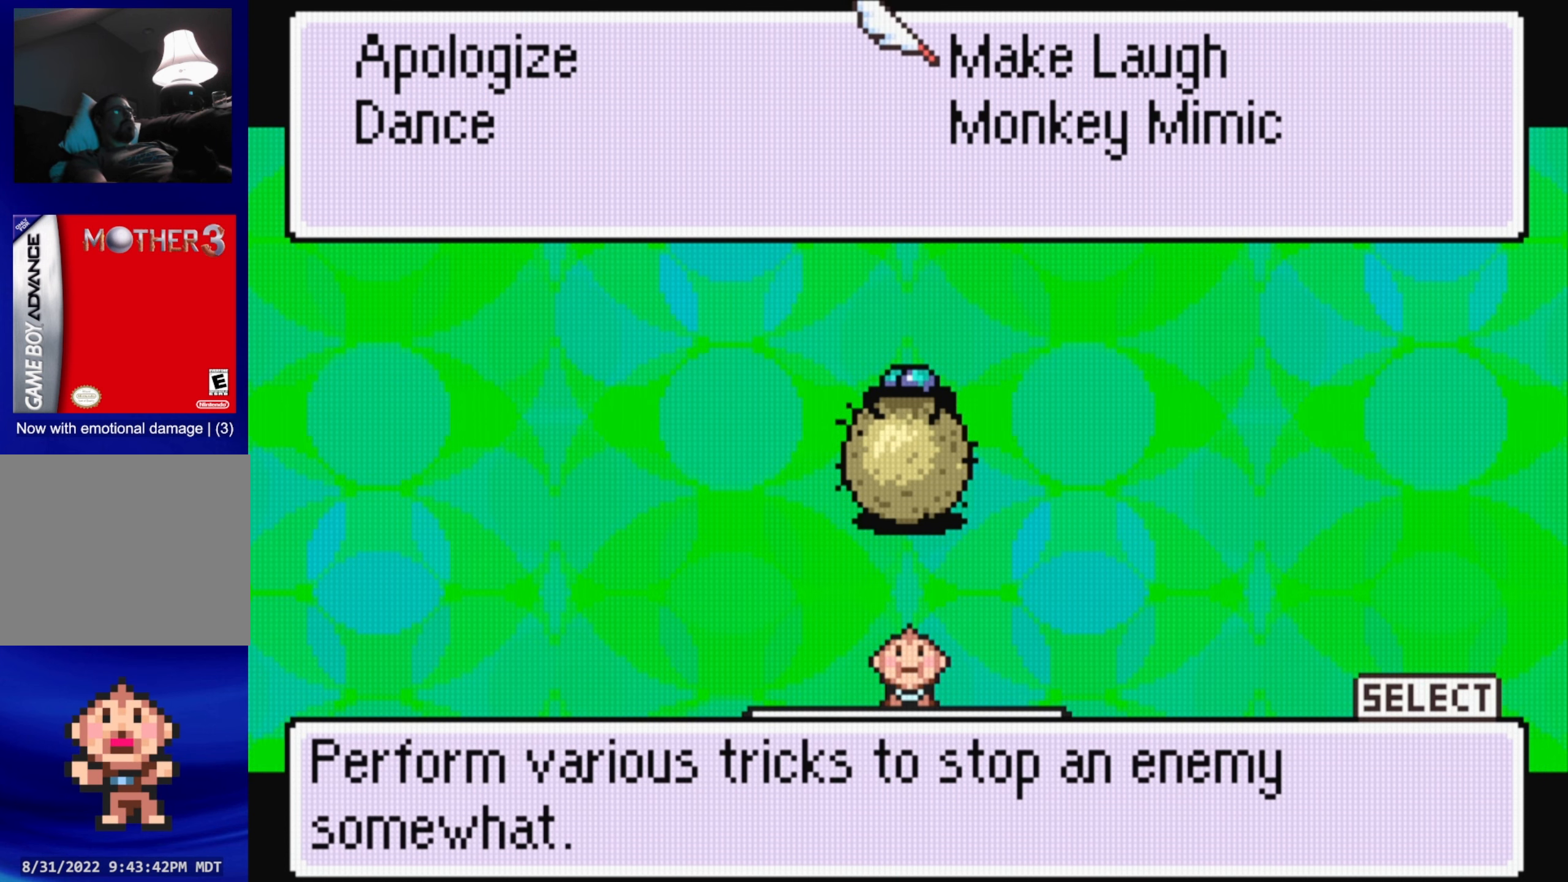
{"buttons": [], "events": []}
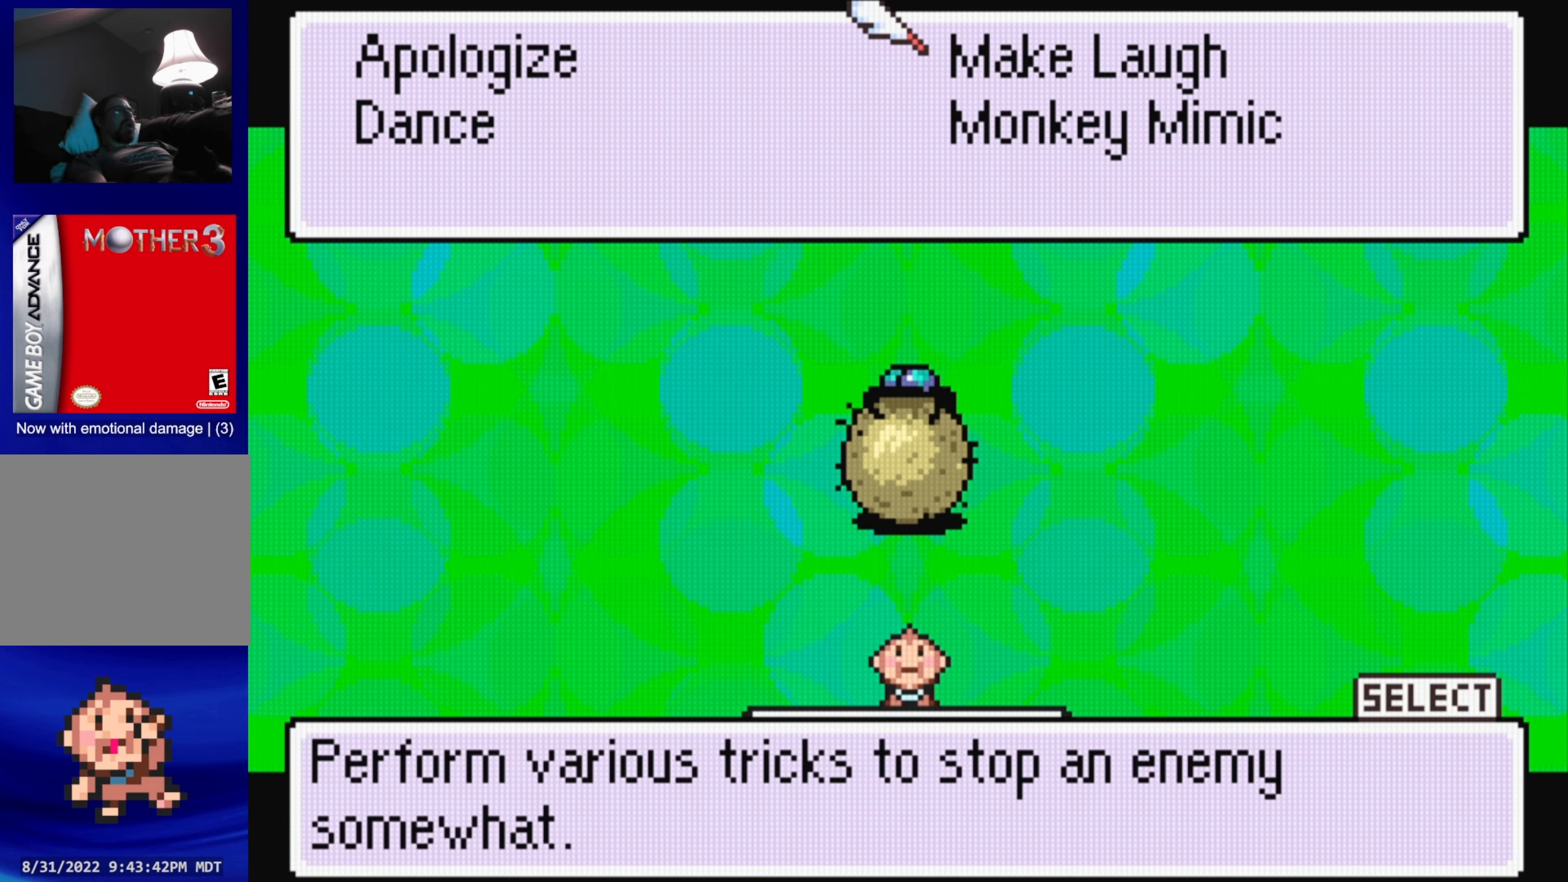
{"buttons": [], "events": [[350, "DPAD_DOWN", "down"], [484, "DPAD_DOWN", "up"]]}
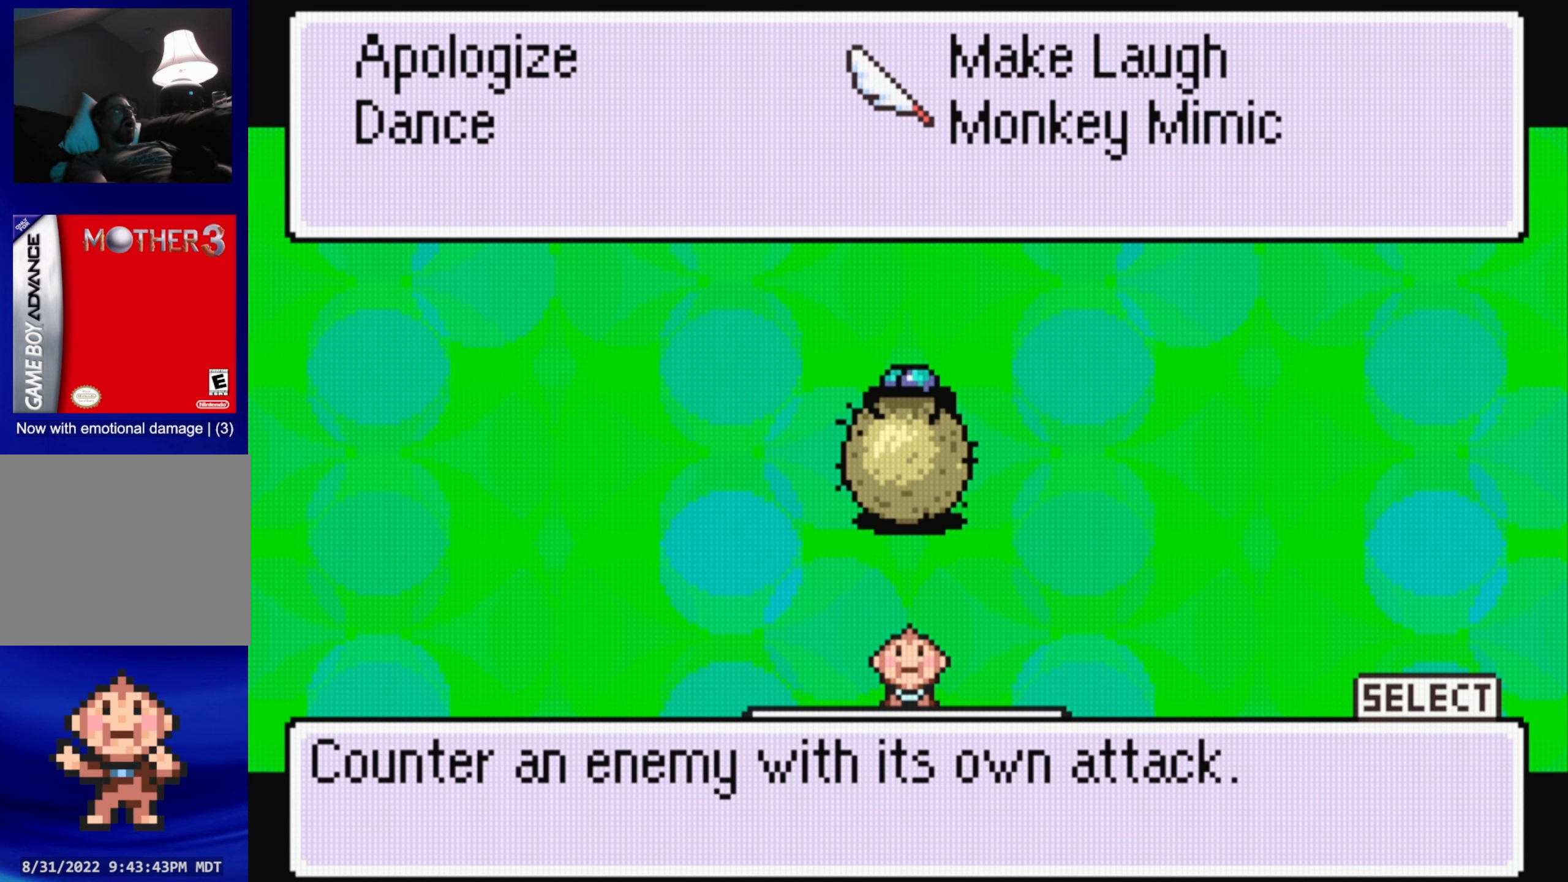
{"buttons": [], "events": [[400, "DPAD_UP", "down"], [500, "DPAD_UP", "up"]]}
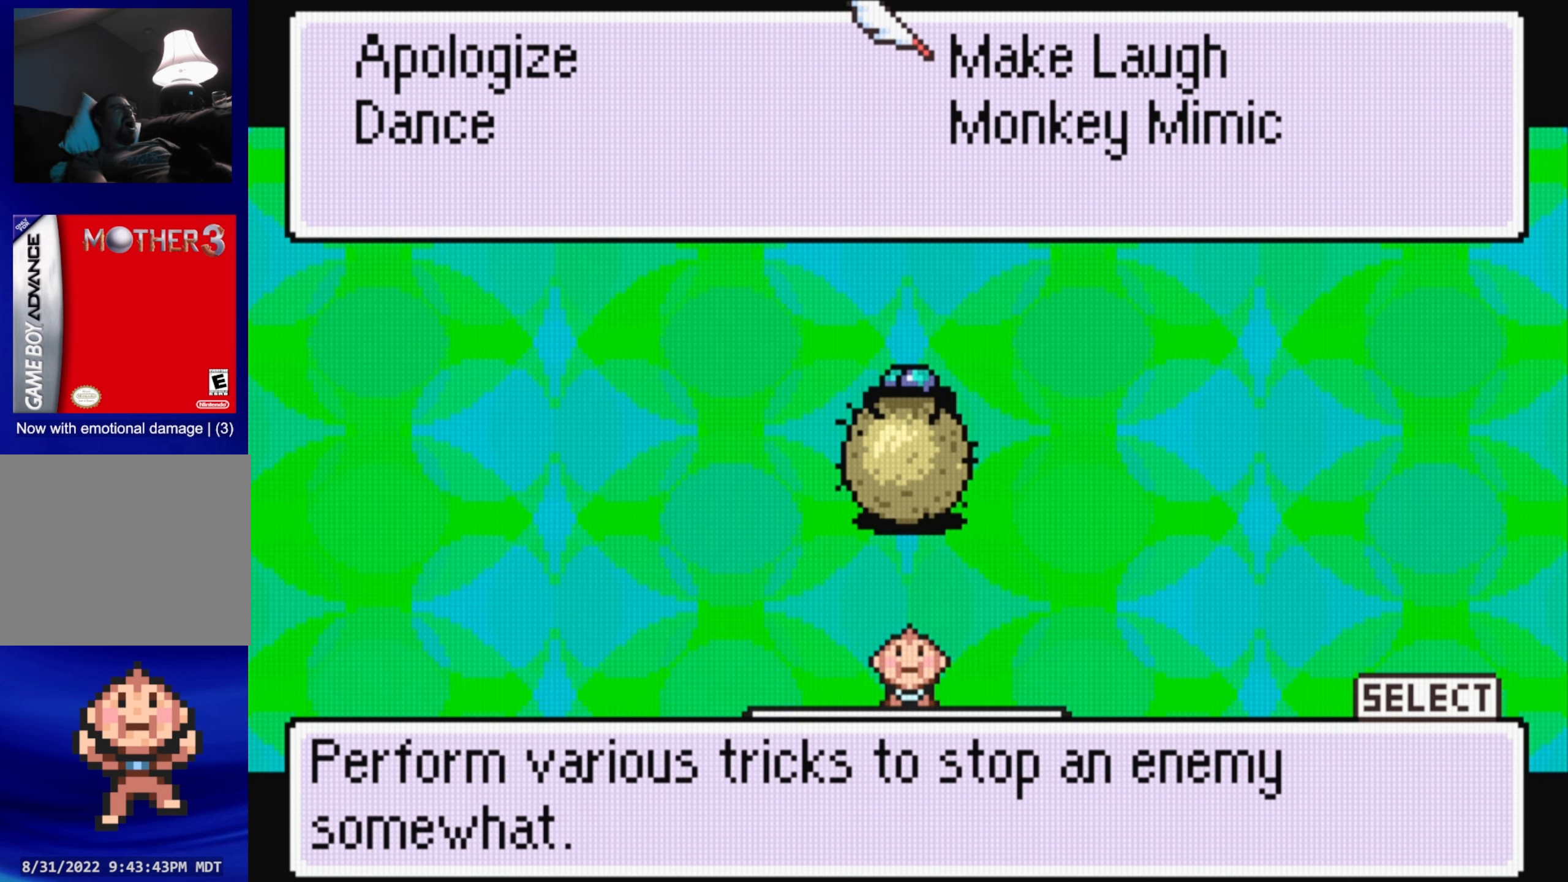
{"buttons": [], "events": []}
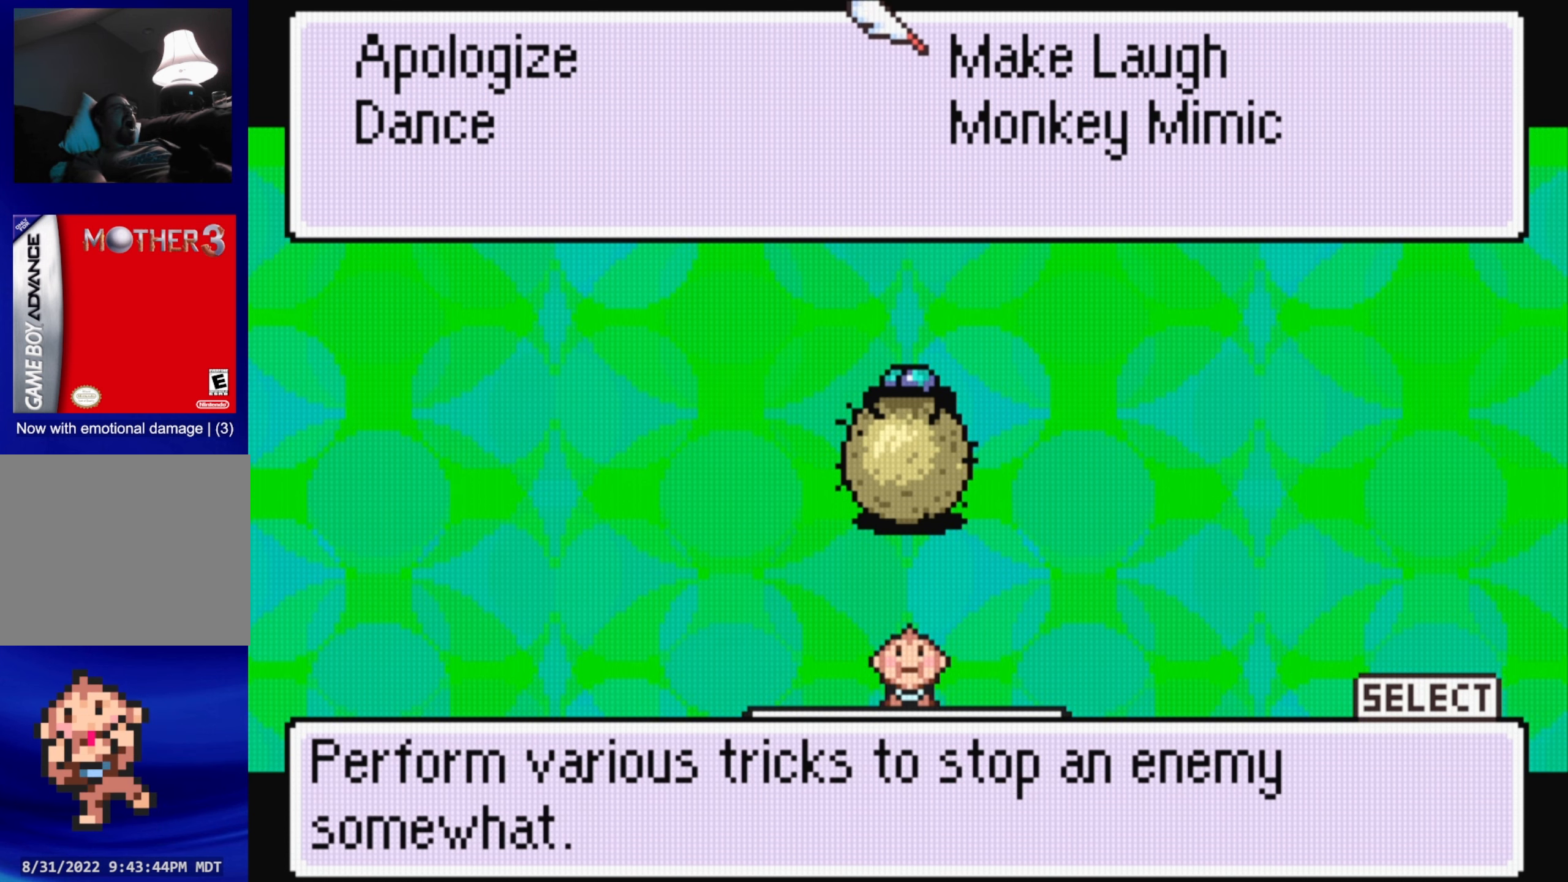
{"buttons": [], "events": []}
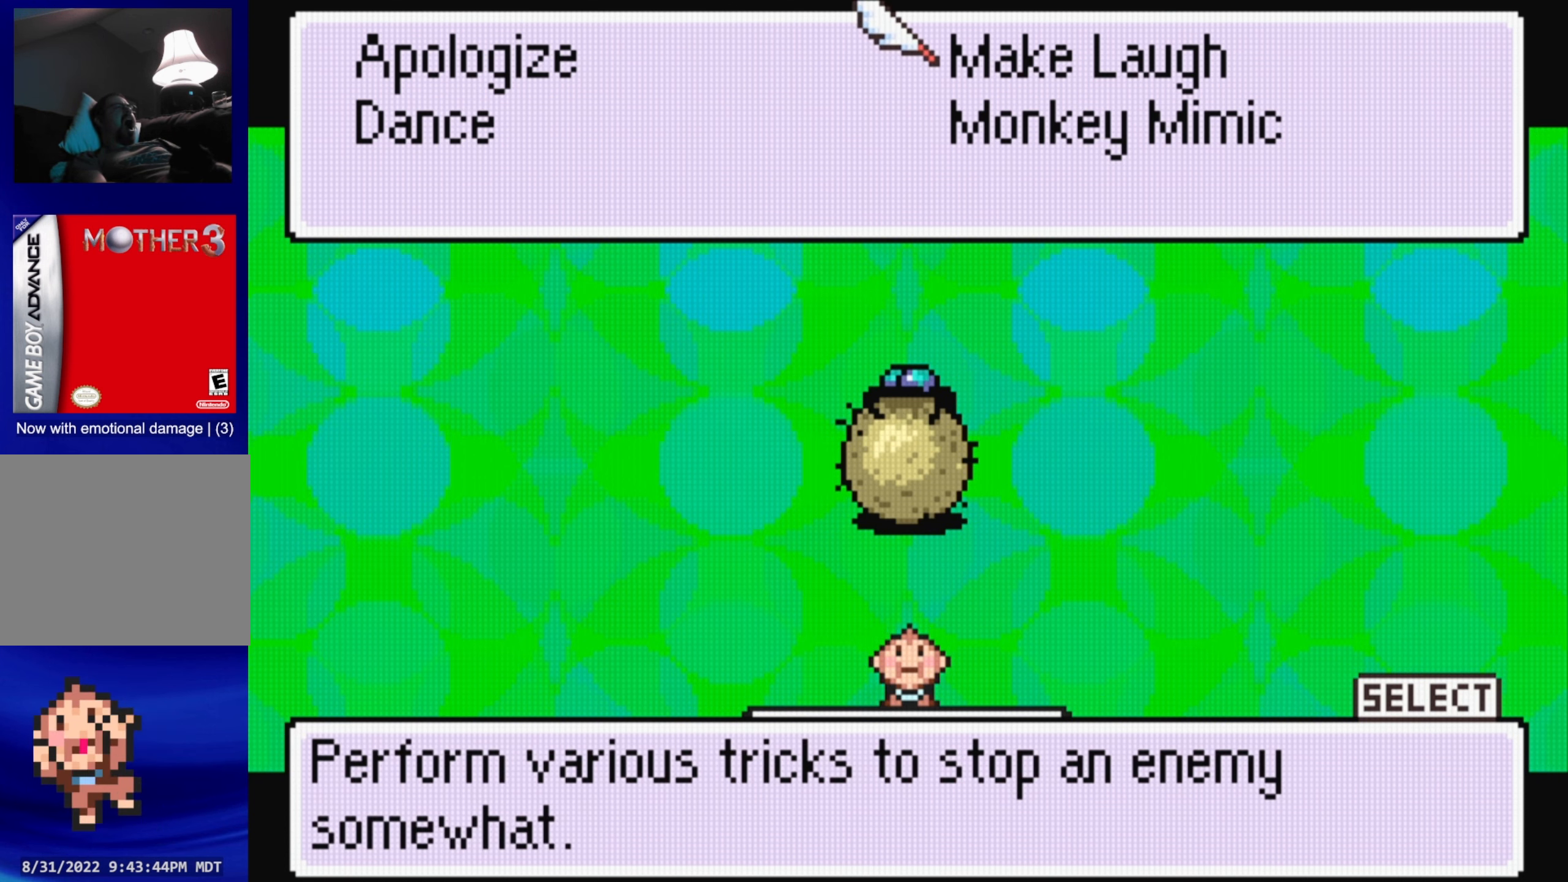
{"buttons": [], "events": [[217, "DPAD_LEFT", "down"], [333, "DPAD_LEFT", "up"]]}
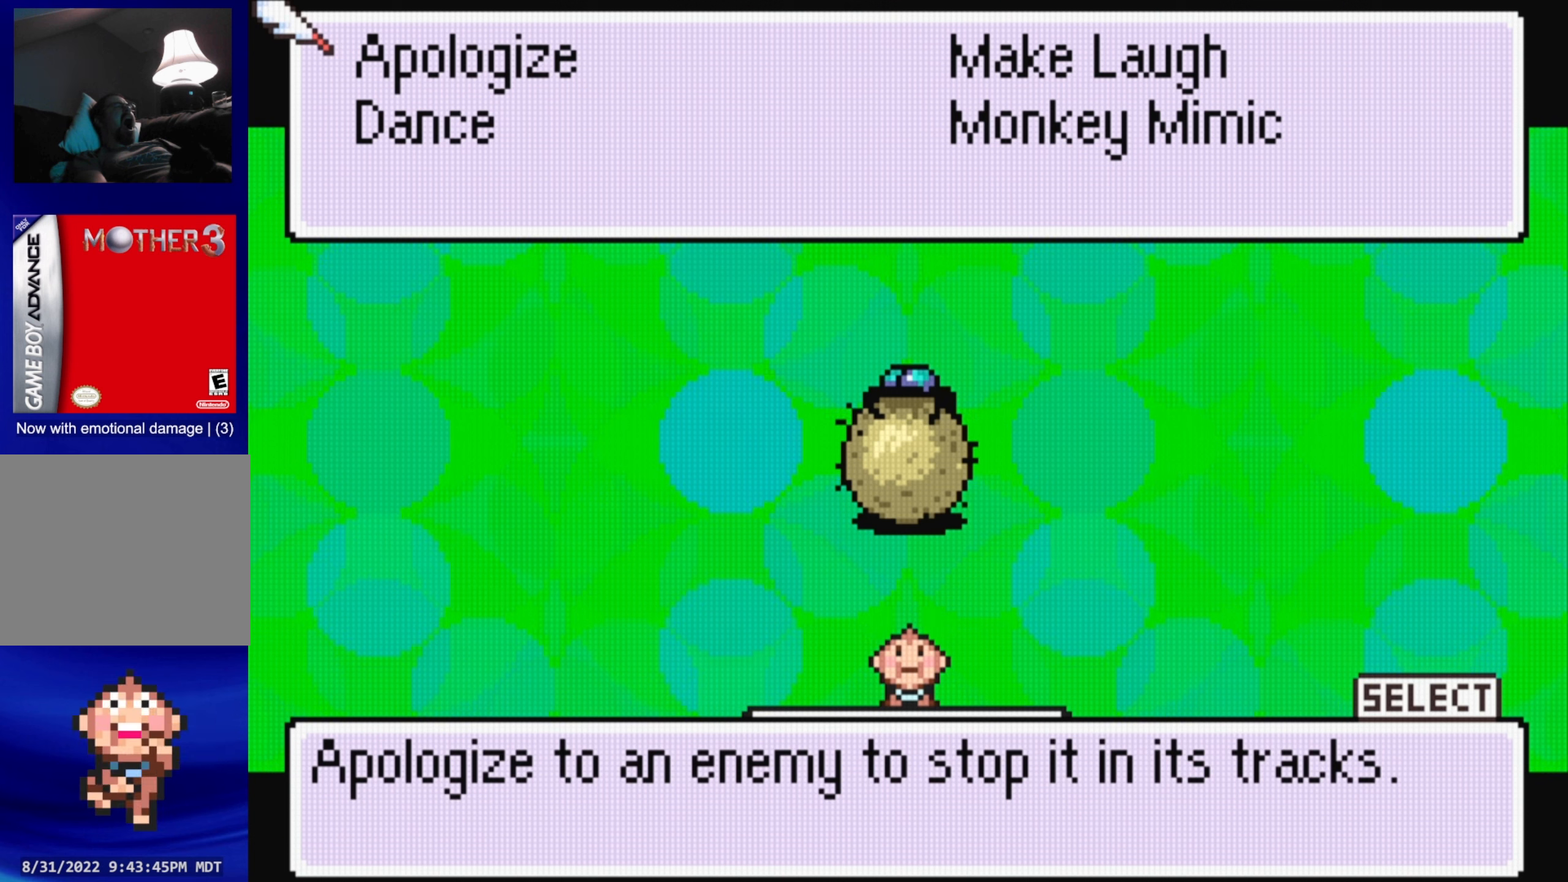
{"buttons": [], "events": []}
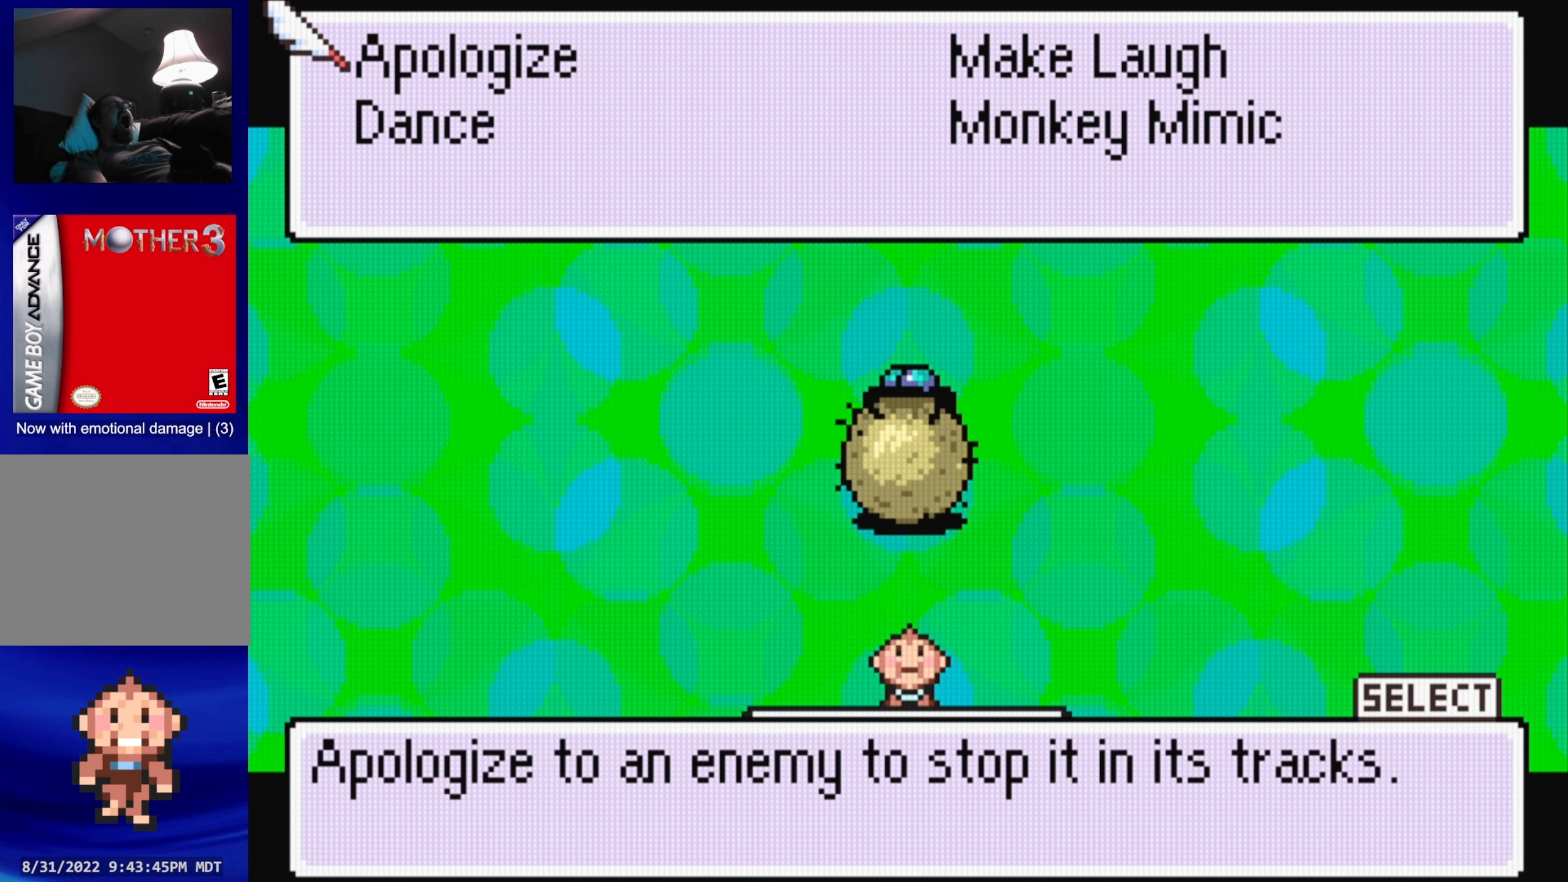
{"buttons": [], "events": [[250, "DPAD_DOWN", "down"], [400, "DPAD_DOWN", "up"]]}
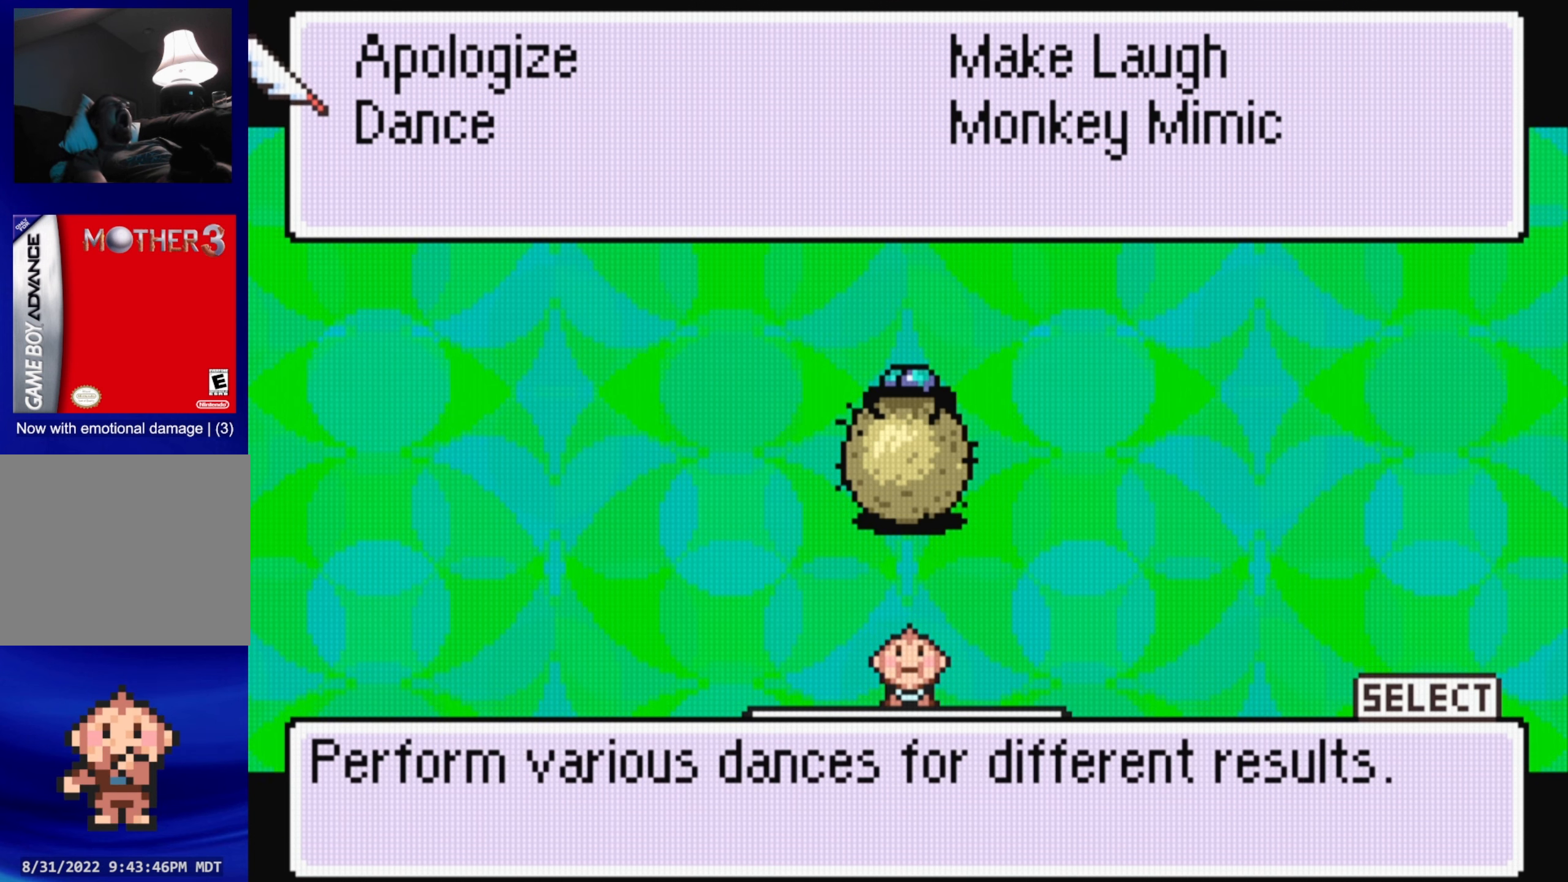
{"buttons": [], "events": []}